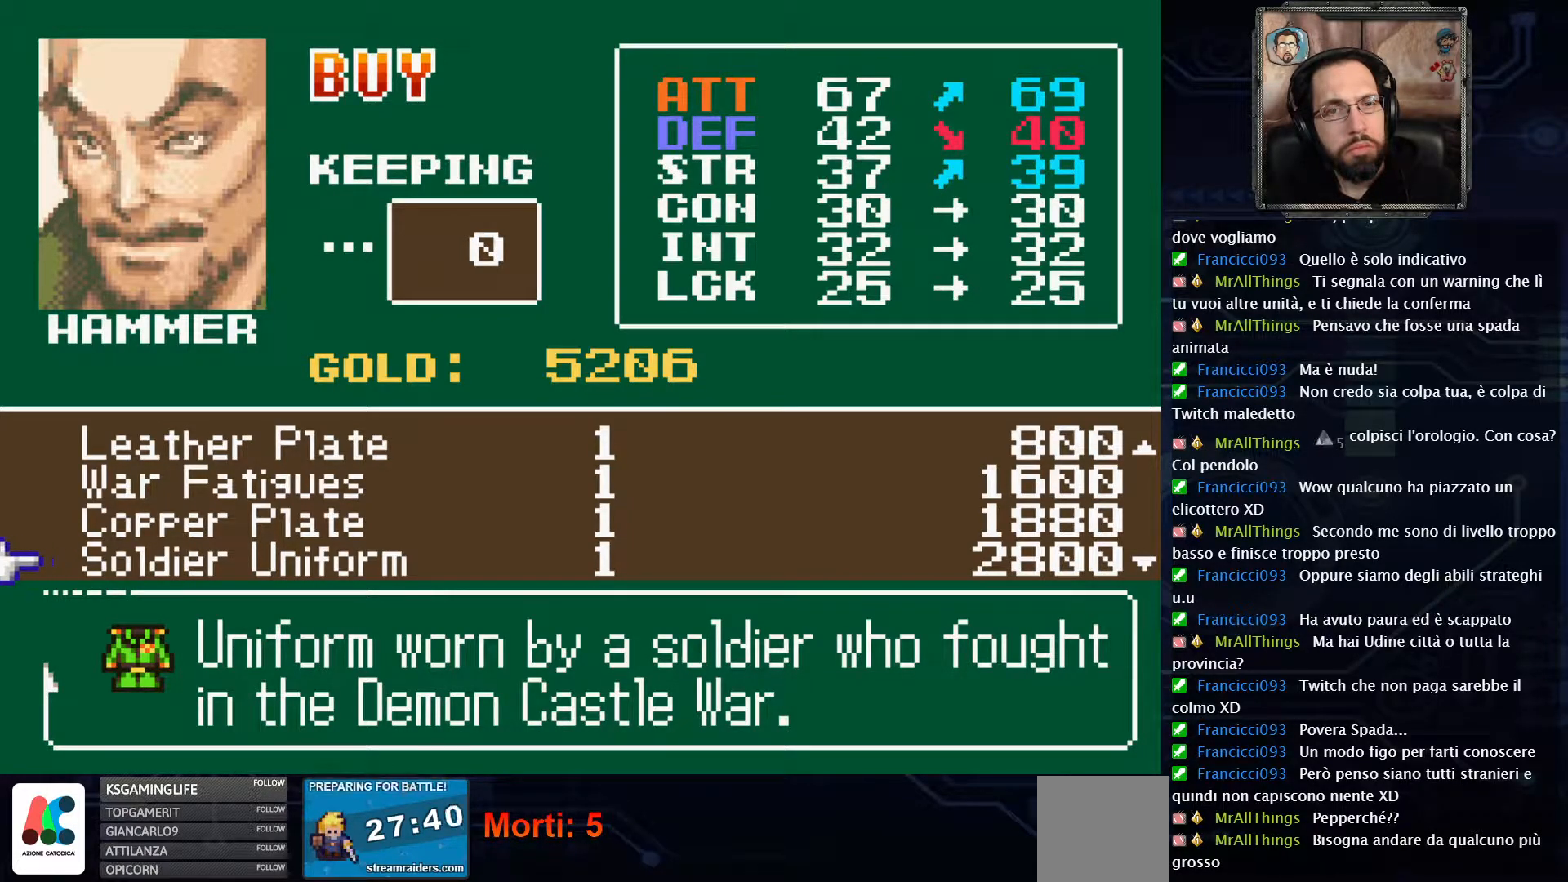
Gameplay with a controller (Xbox layout); each line is a JSON object with the inputs held at the frame after it. "events" lists button and stick changes between this image and that frame as [ms after this image, input, new state], when the widget could be followed in between. Not read: L1 L3 R1 R3.
{"buttons": [], "left_stick": "center", "right_stick": "center", "events": [[217, "DPAD_DOWN", "down"], [317, "DPAD_DOWN", "up"]]}
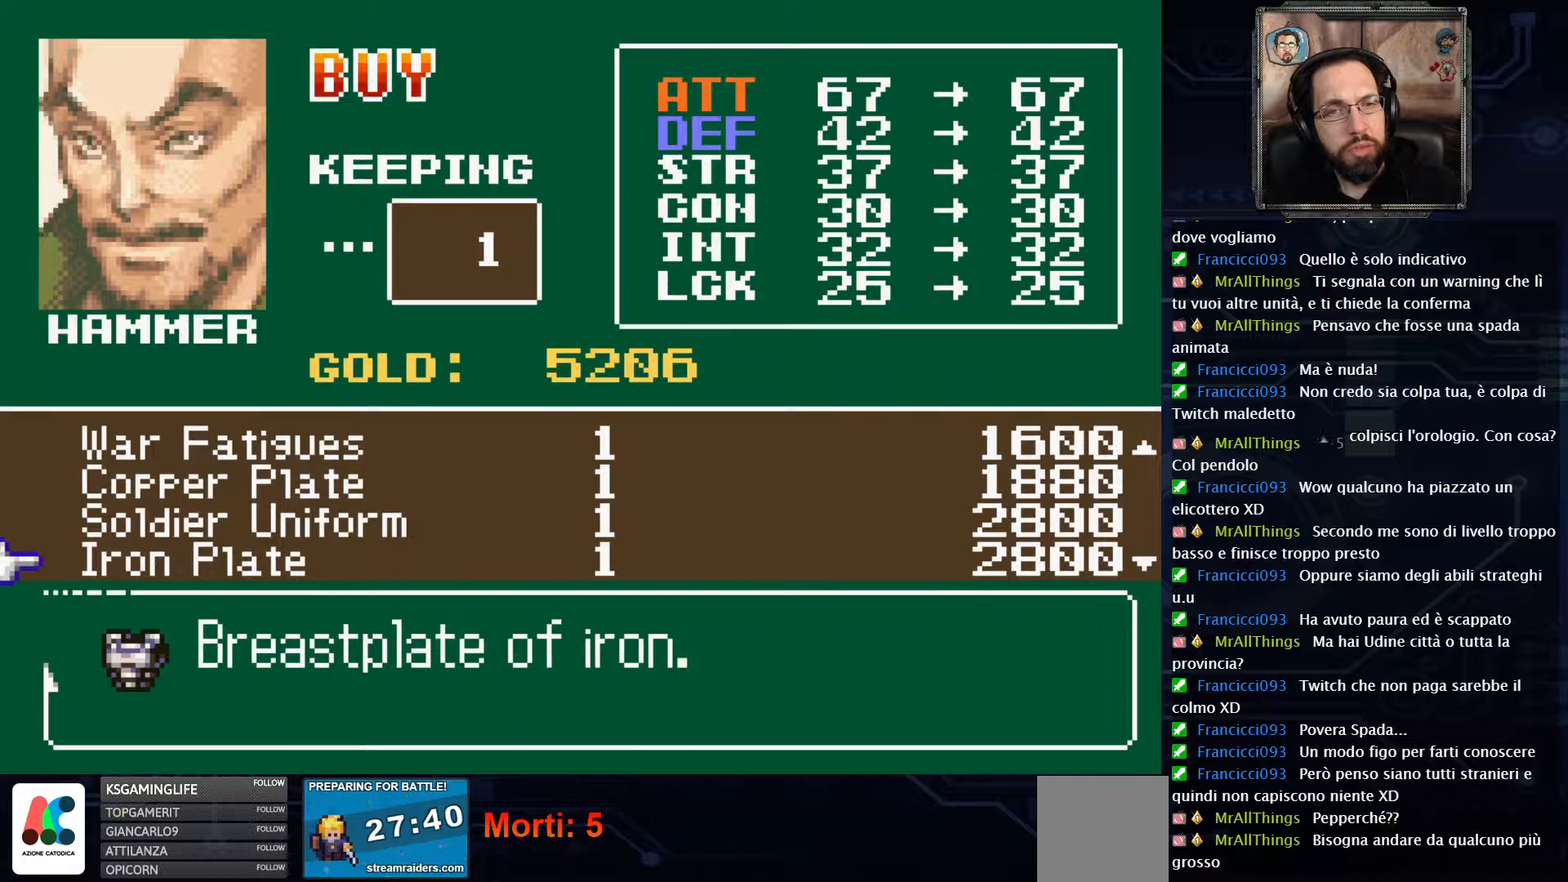
{"buttons": ["DPAD_UP"], "left_stick": "center", "right_stick": "center", "events": [[467, "DPAD_UP", "down"]]}
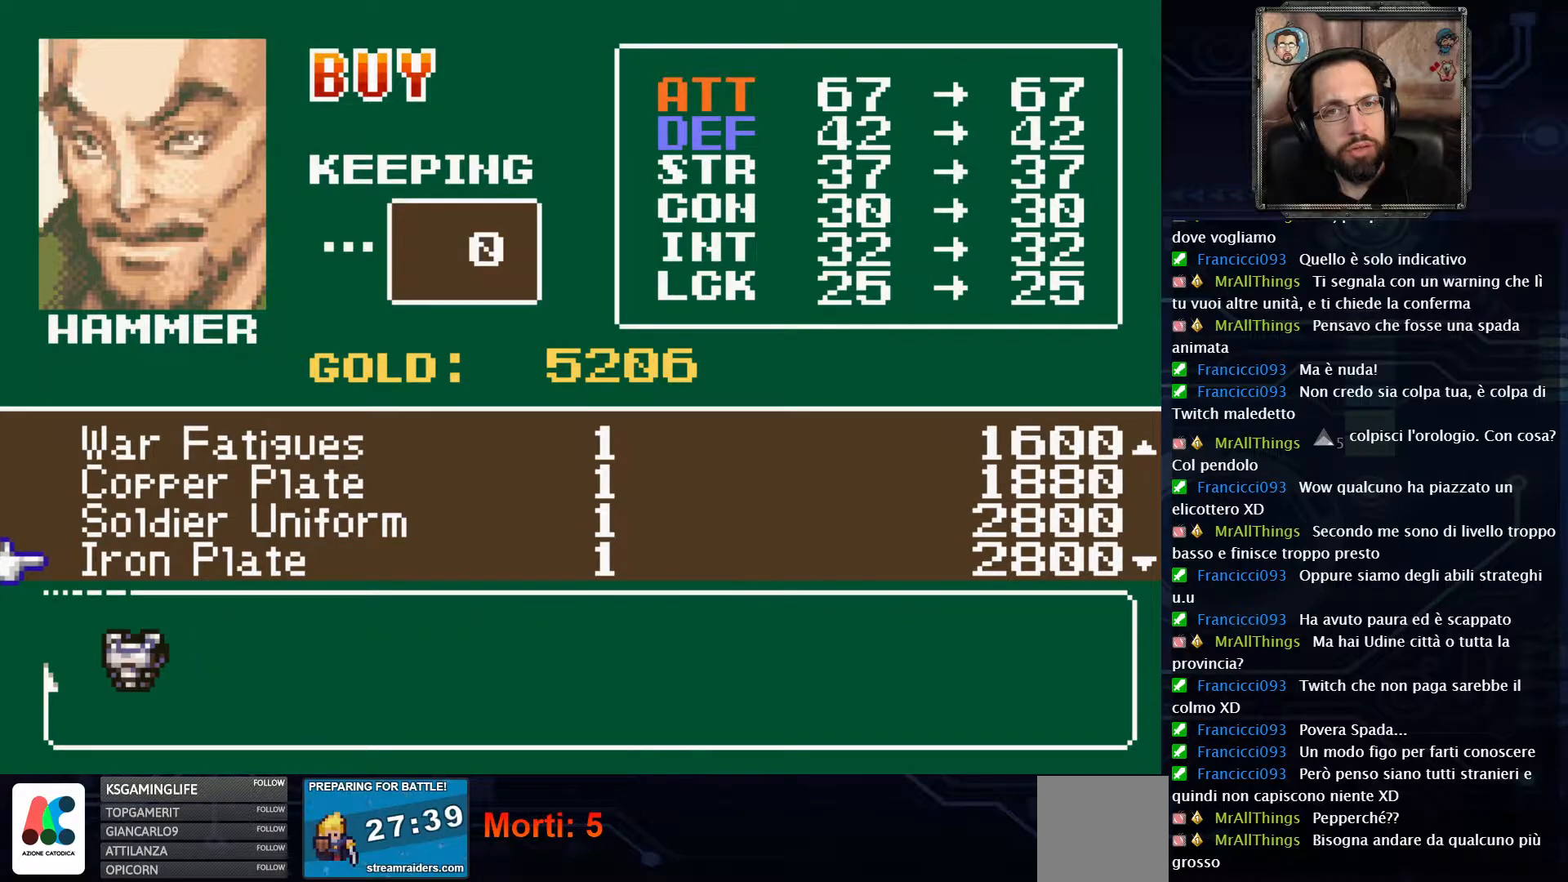
{"buttons": [], "left_stick": "center", "right_stick": "center", "events": [[100, "DPAD_UP", "up"]]}
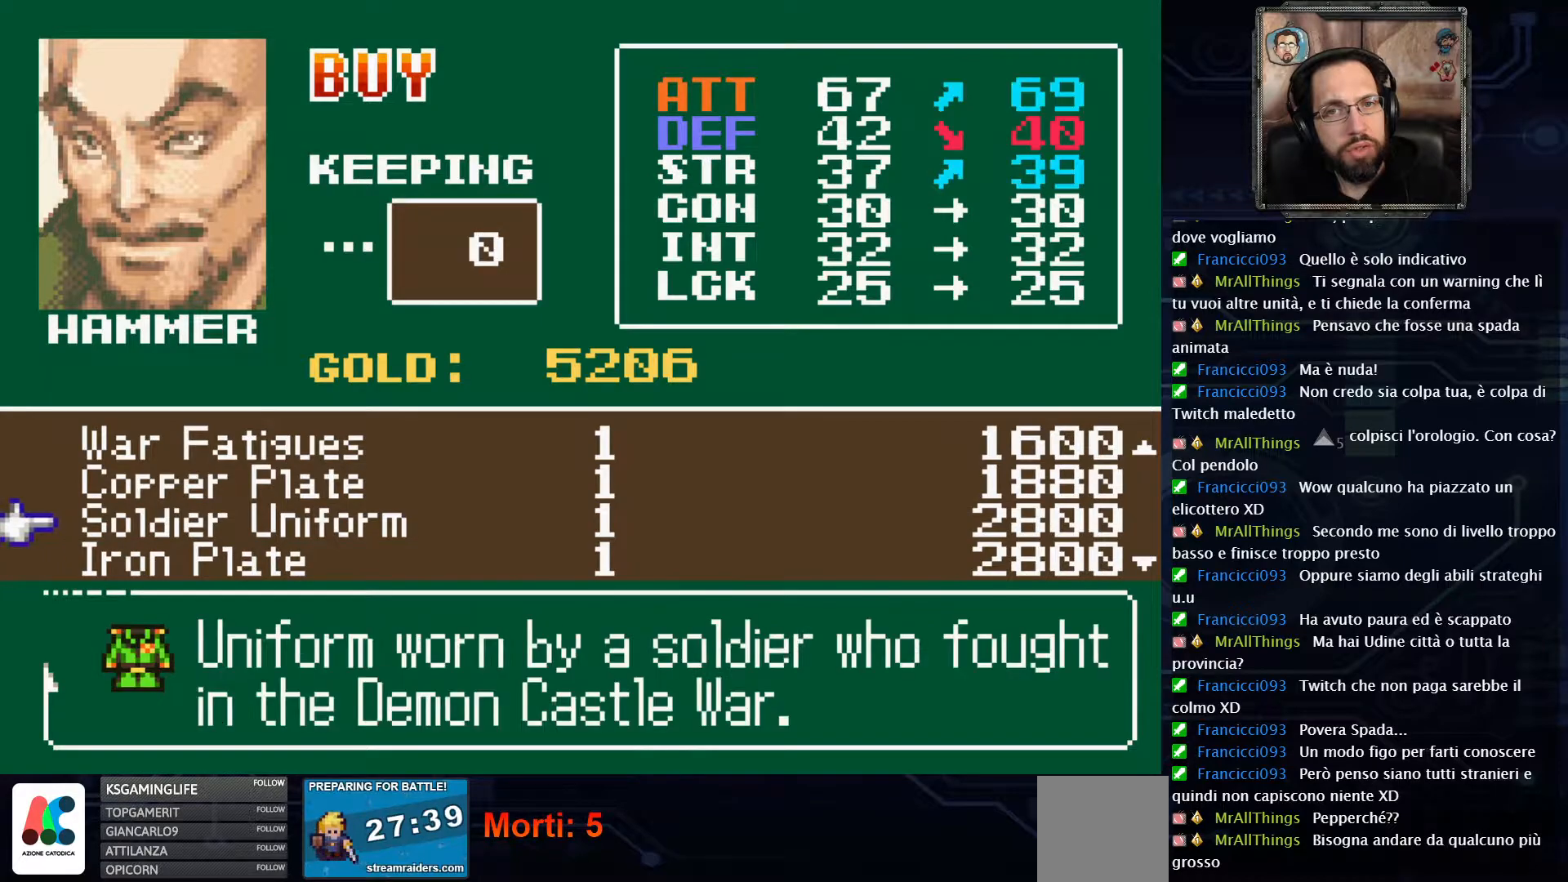
{"buttons": [], "left_stick": "center", "right_stick": "center", "events": [[133, "DPAD_DOWN", "down"], [233, "DPAD_DOWN", "up"]]}
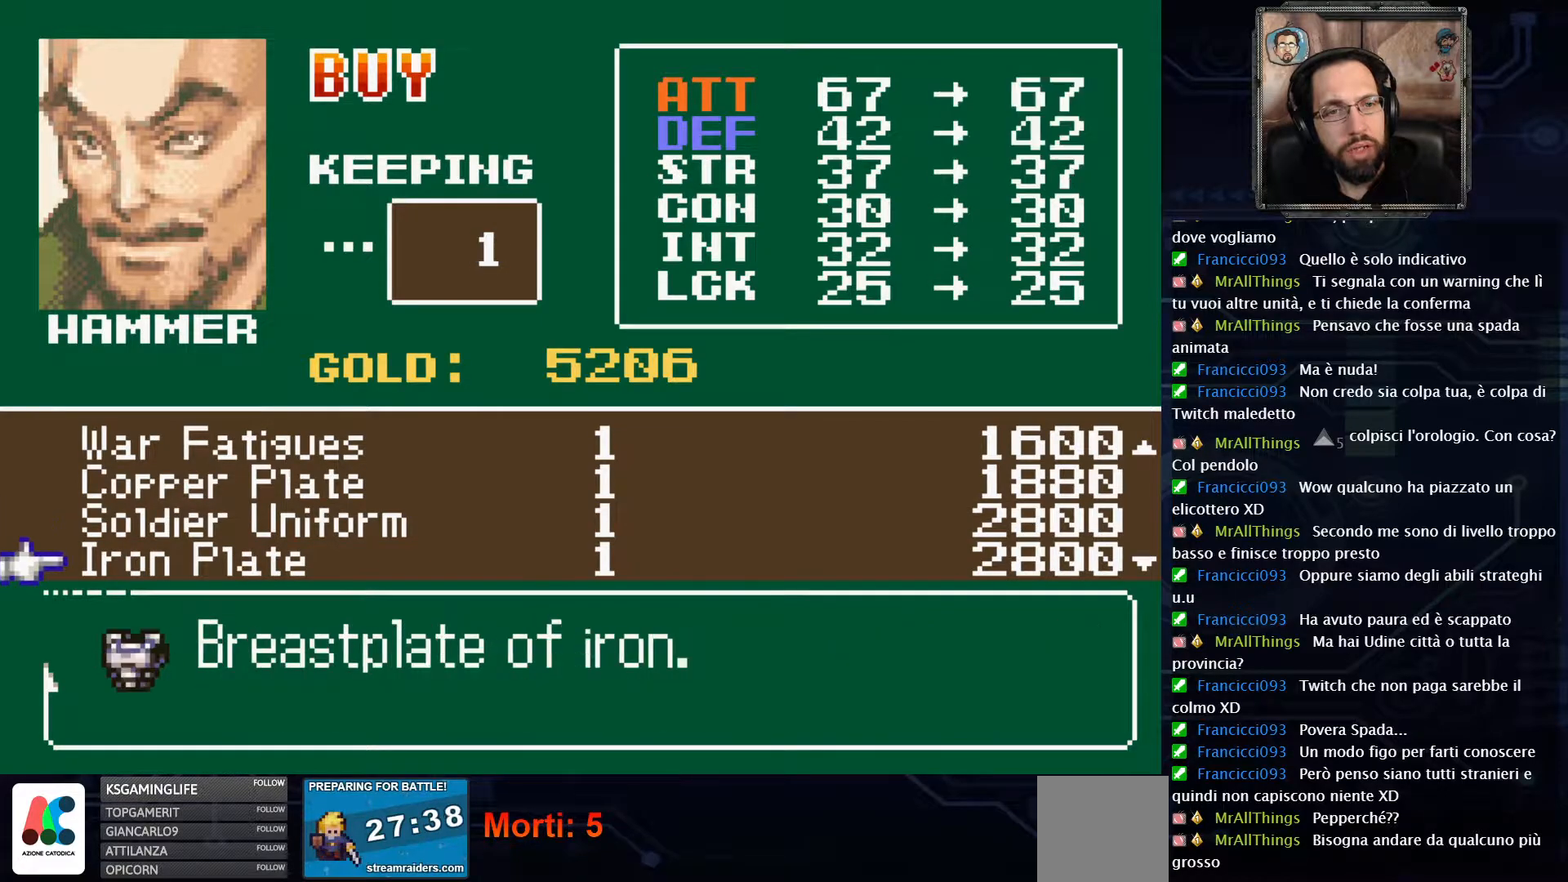
{"buttons": [], "left_stick": "center", "right_stick": "center", "events": [[250, "DPAD_DOWN", "down"], [350, "DPAD_DOWN", "up"]]}
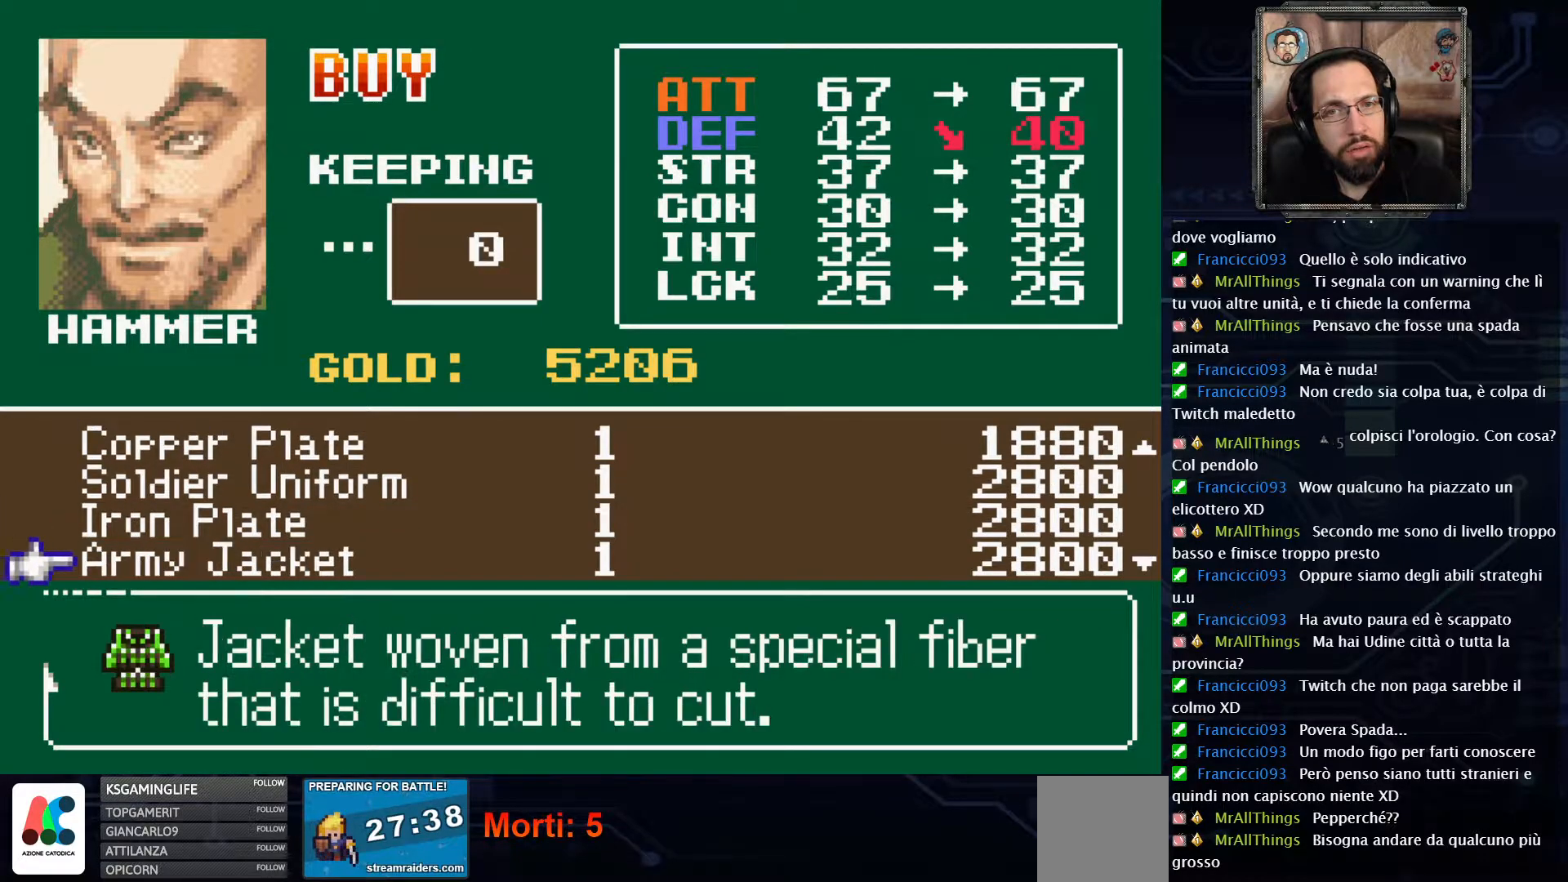
{"buttons": [], "left_stick": "center", "right_stick": "center", "events": [[200, "DPAD_DOWN", "down"], [300, "DPAD_DOWN", "up"]]}
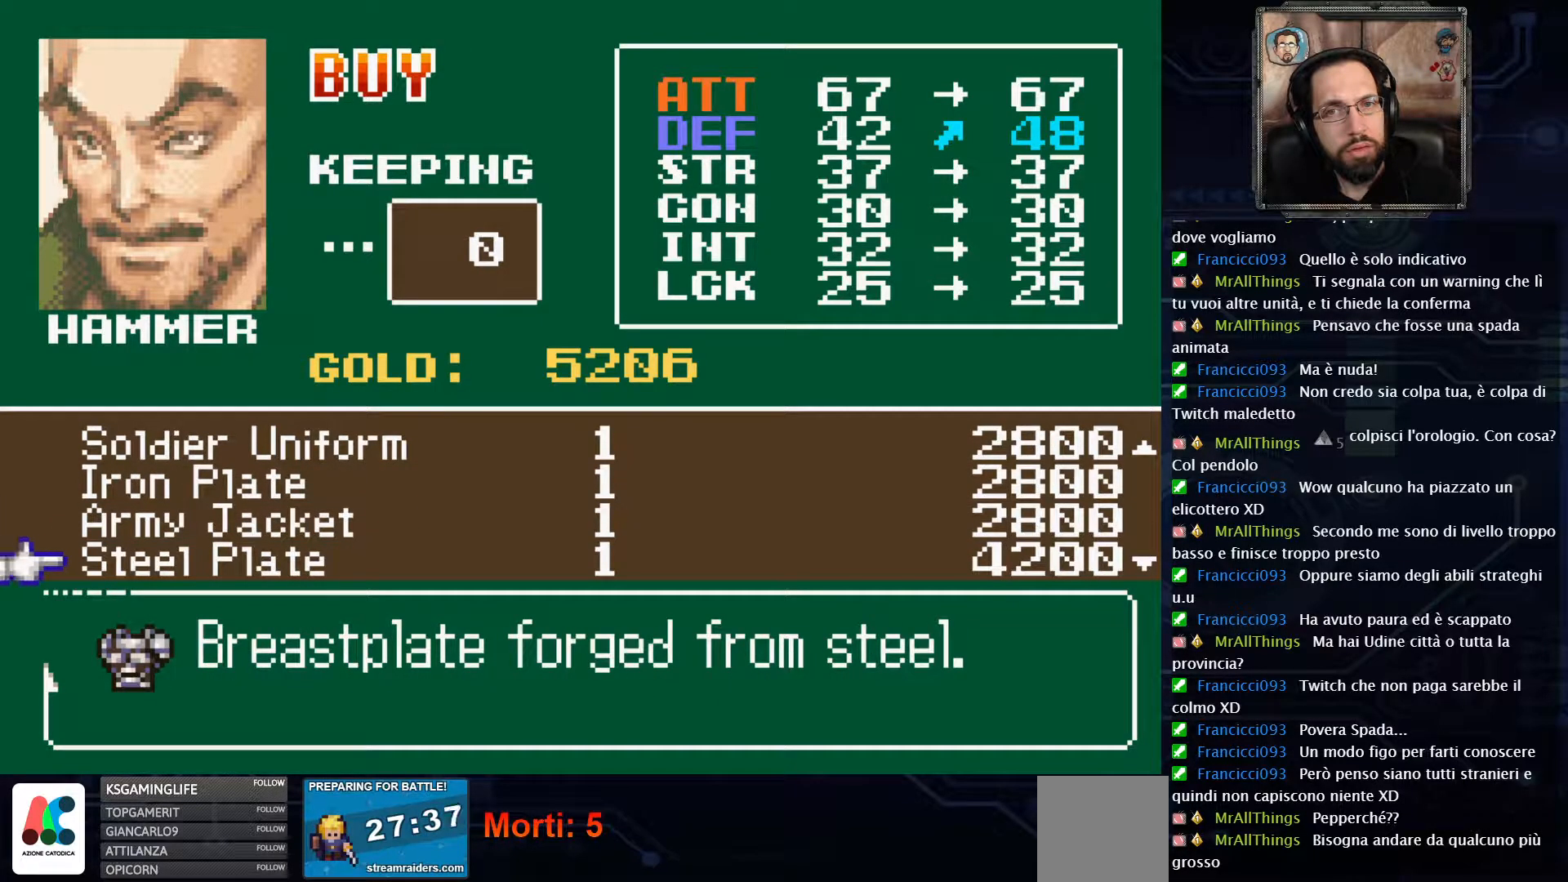
{"buttons": [], "left_stick": "center", "right_stick": "center", "events": []}
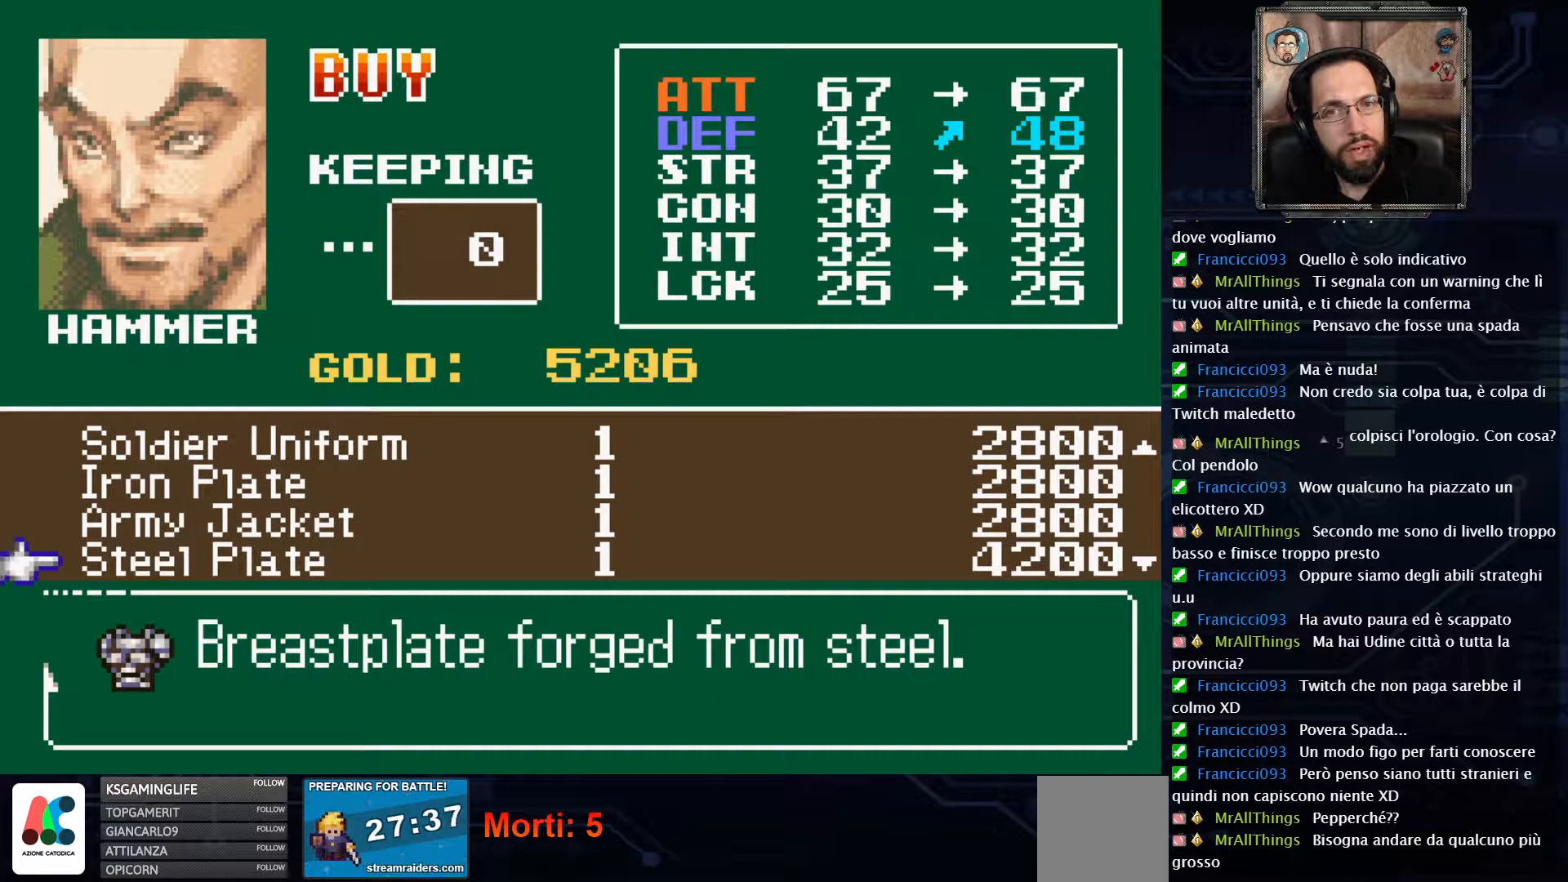
{"buttons": [], "left_stick": "center", "right_stick": "center", "events": []}
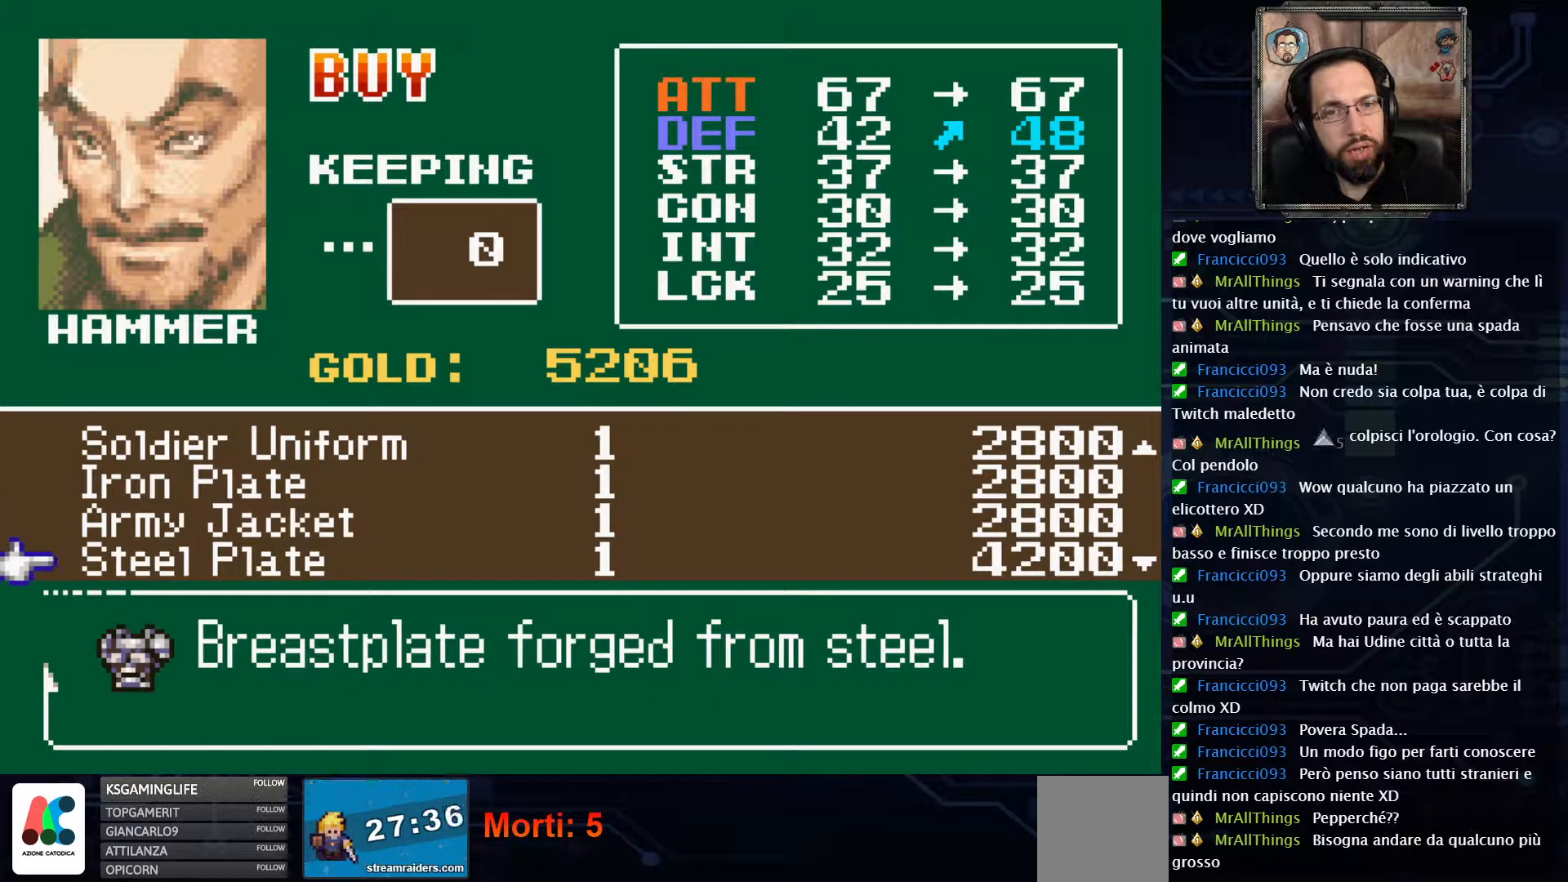
{"buttons": [], "left_stick": "center", "right_stick": "center", "events": []}
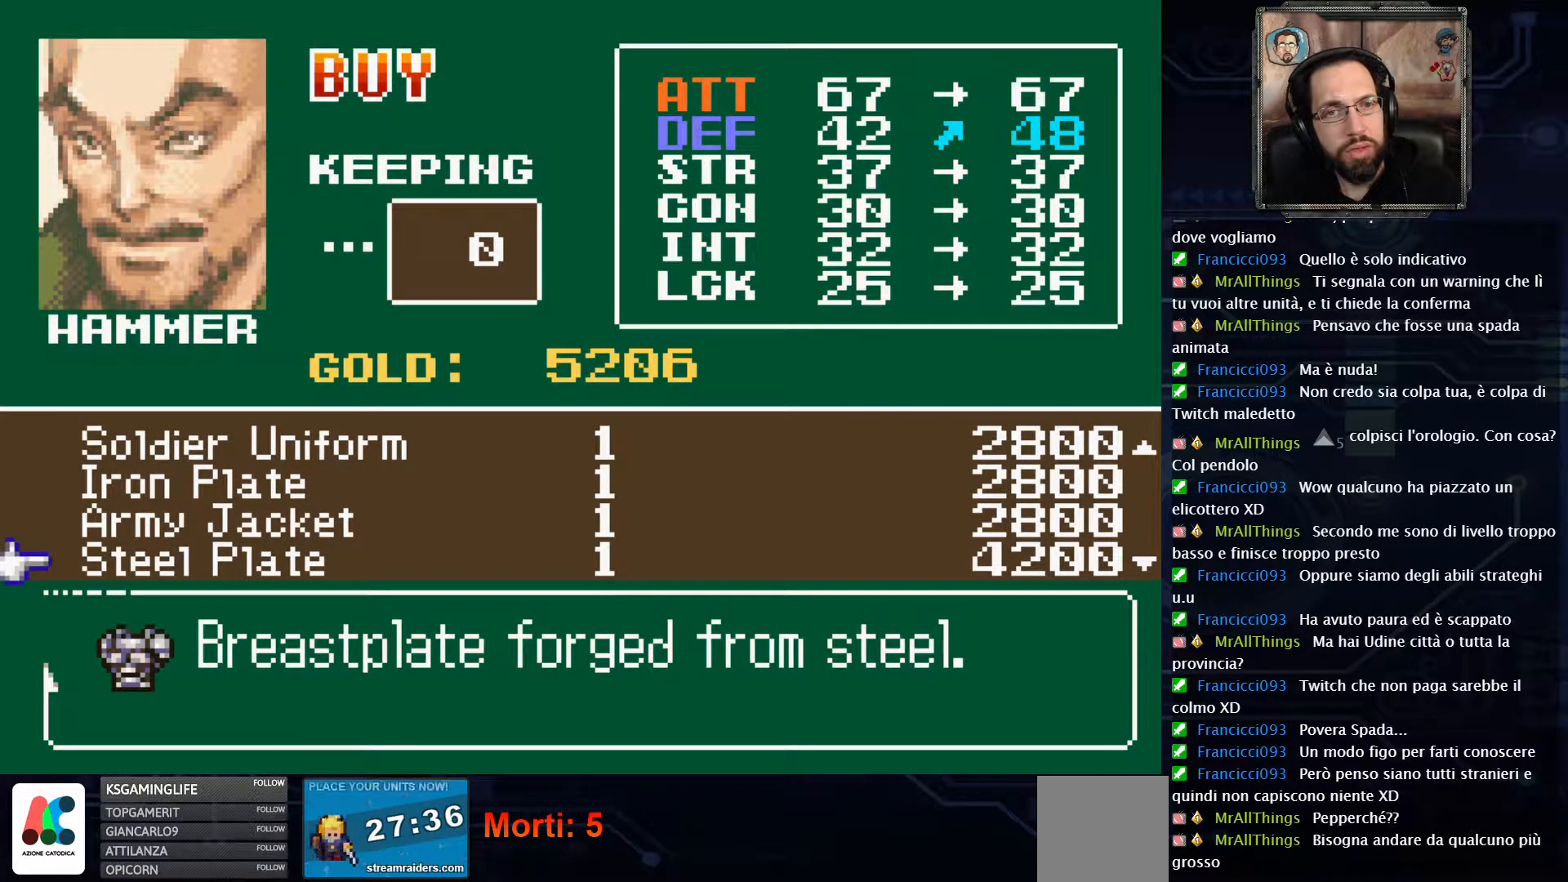
{"buttons": [], "left_stick": "center", "right_stick": "center", "events": []}
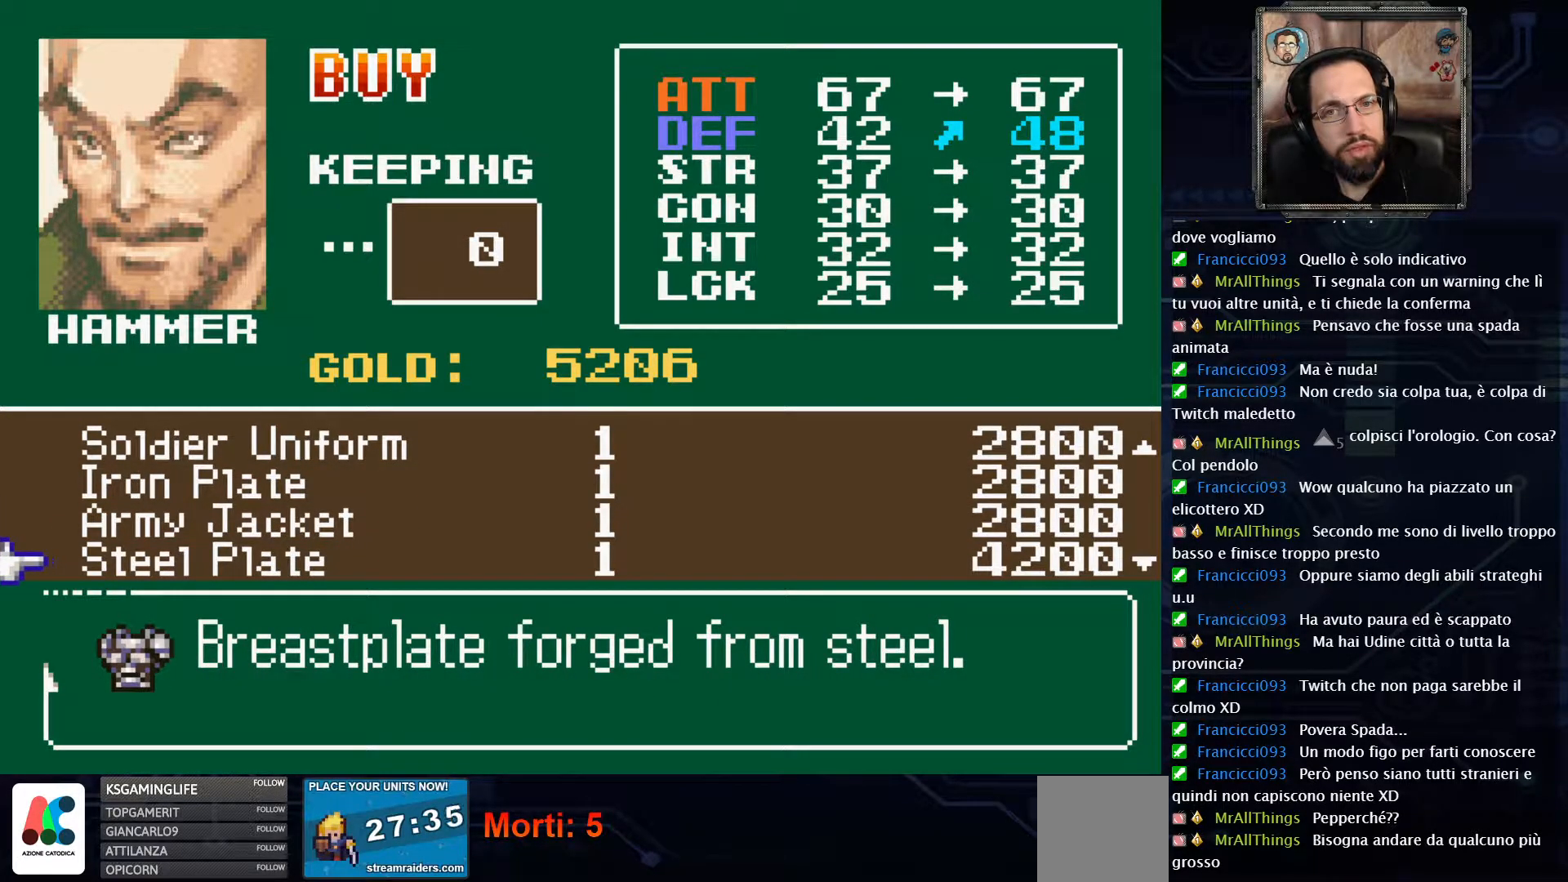
{"buttons": [], "left_stick": "center", "right_stick": "center", "events": [[133, "DPAD_DOWN", "down"], [233, "DPAD_DOWN", "up"]]}
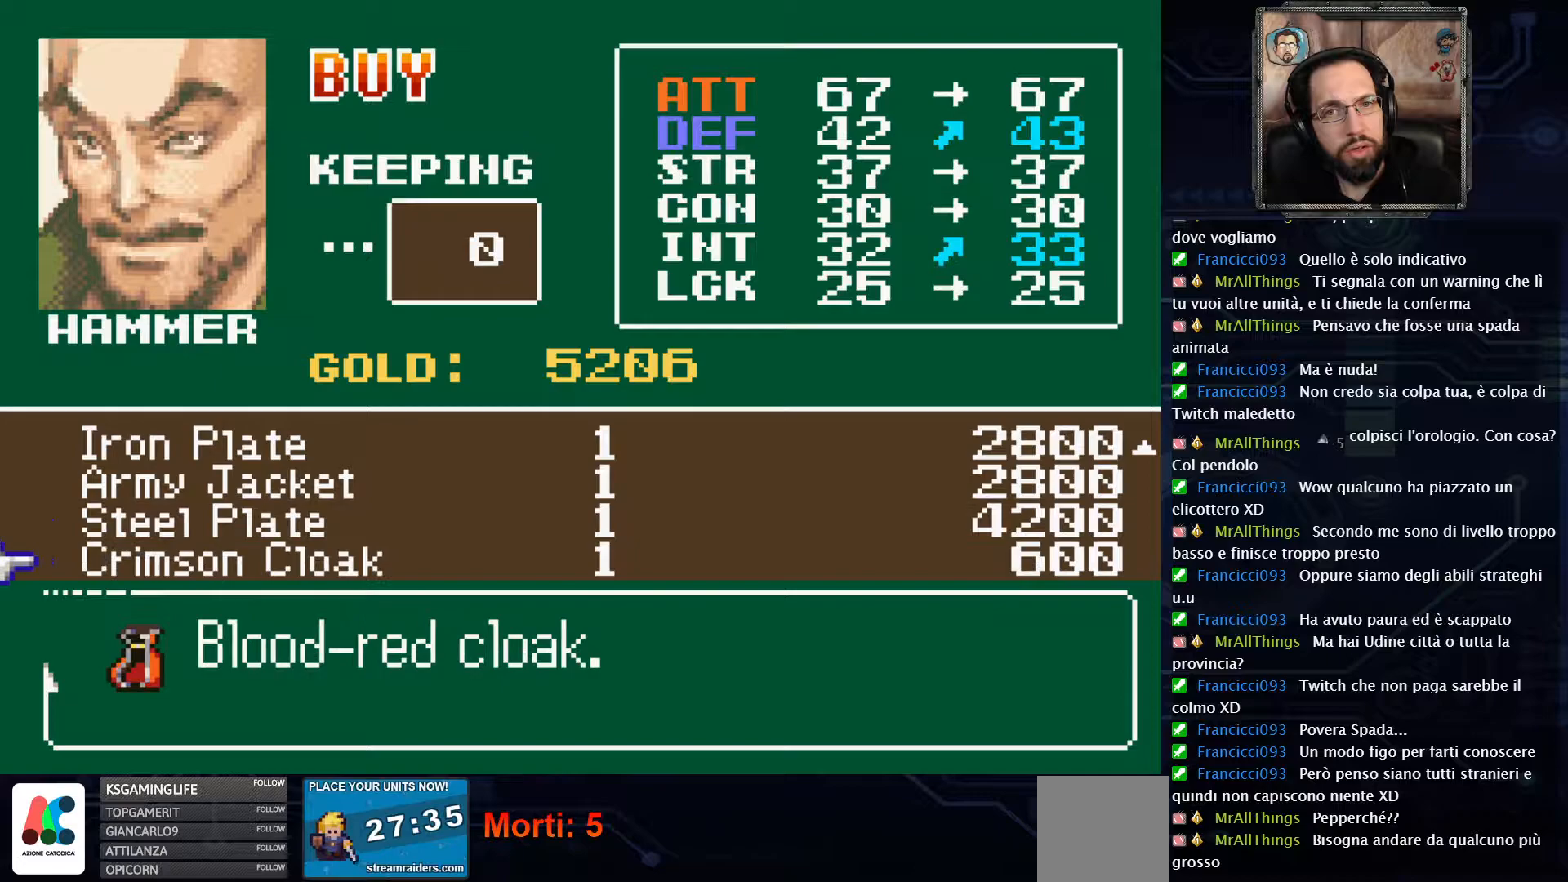
{"buttons": [], "left_stick": "center", "right_stick": "center", "events": []}
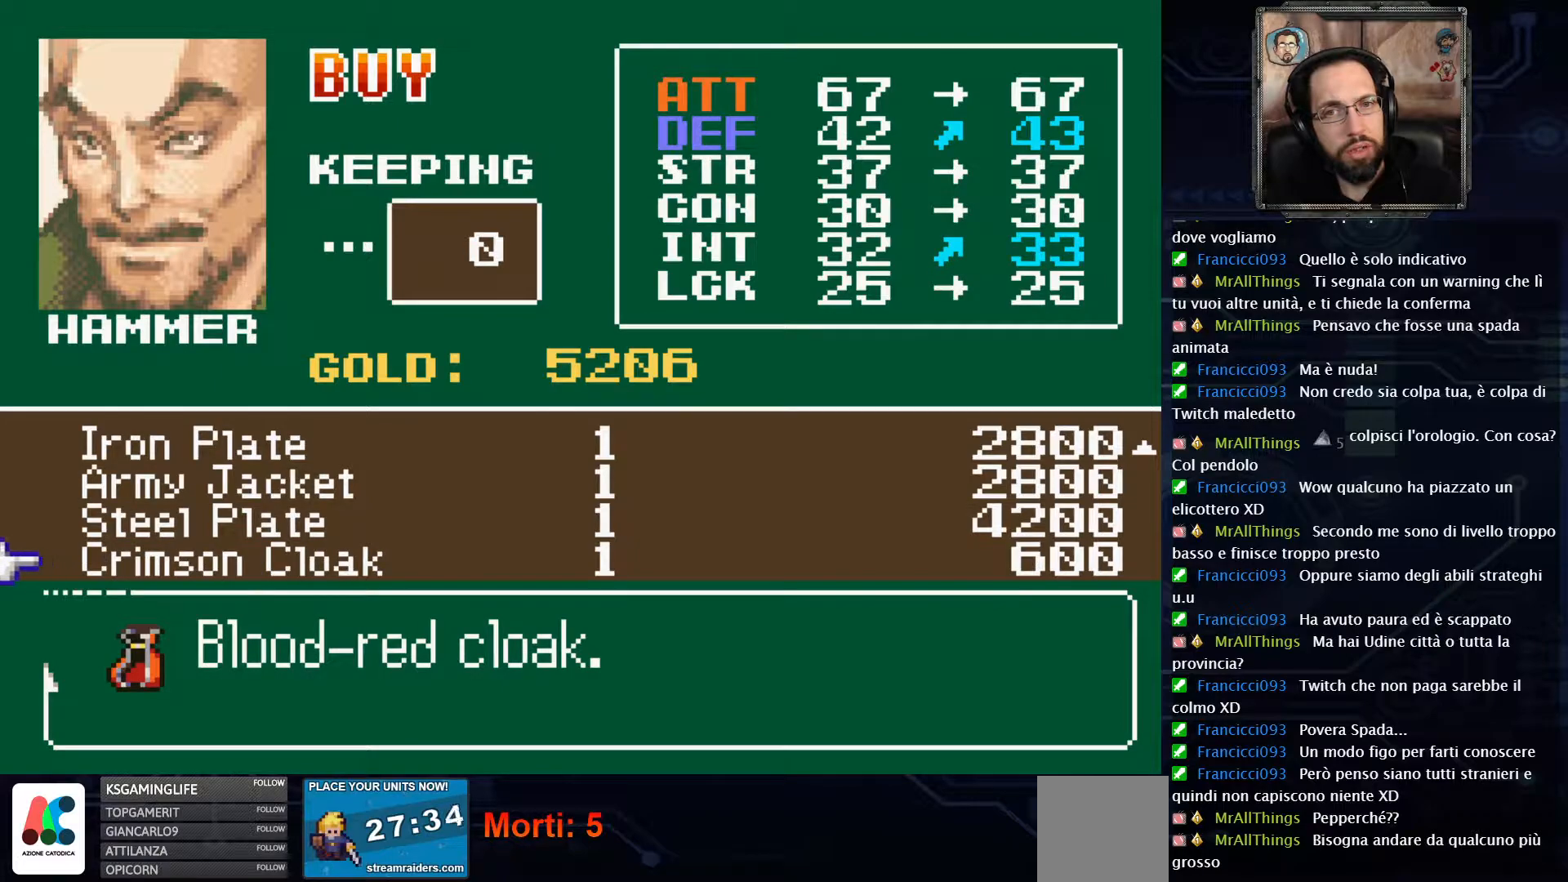
{"buttons": [], "left_stick": "center", "right_stick": "center", "events": []}
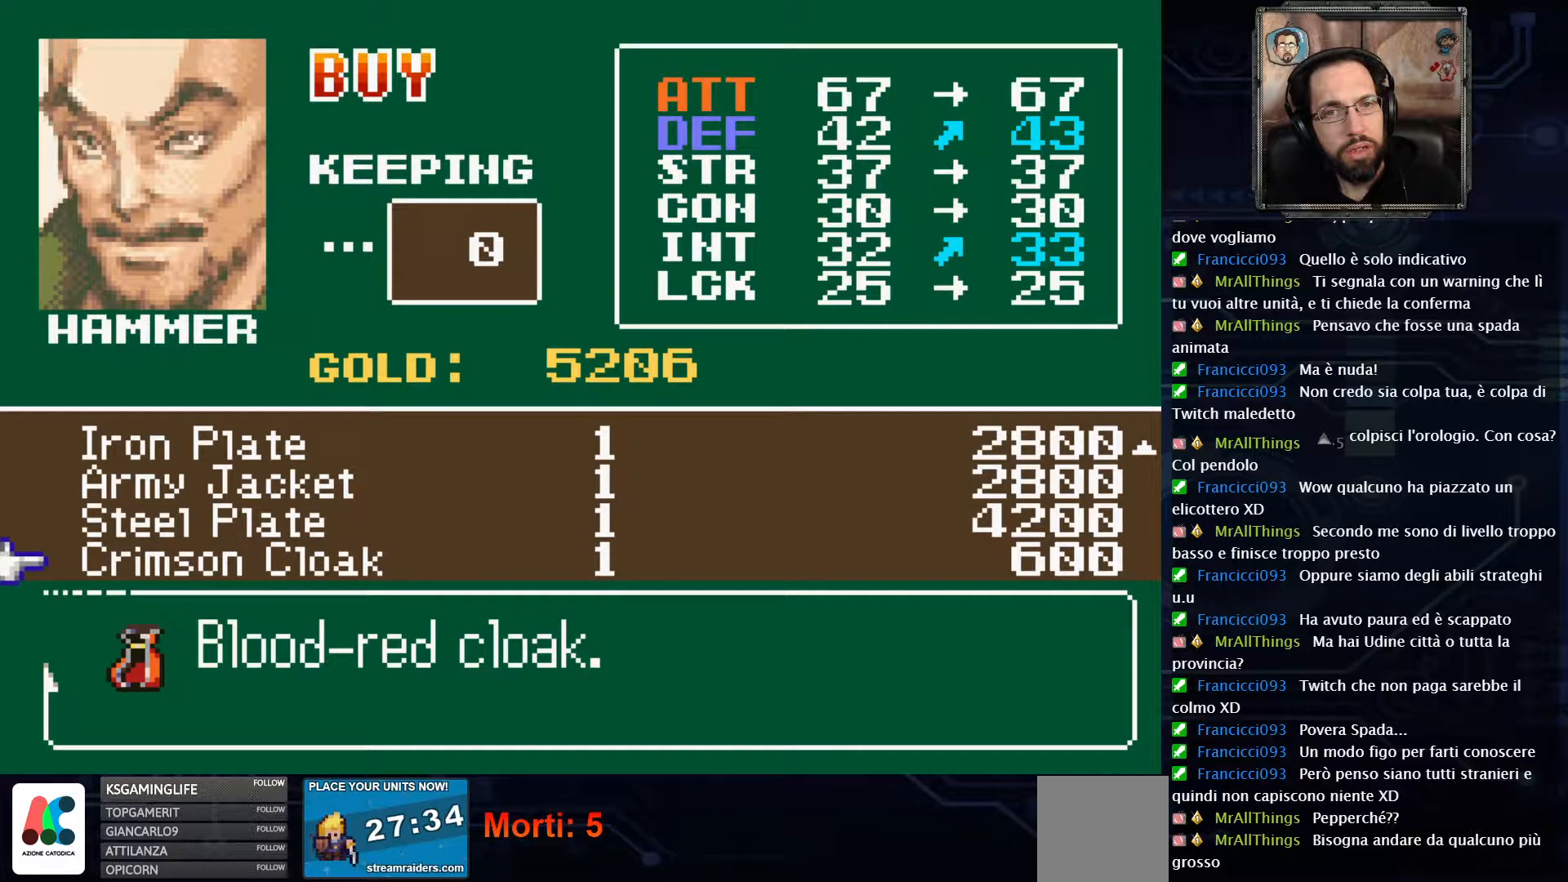
{"buttons": [], "left_stick": "center", "right_stick": "center", "events": []}
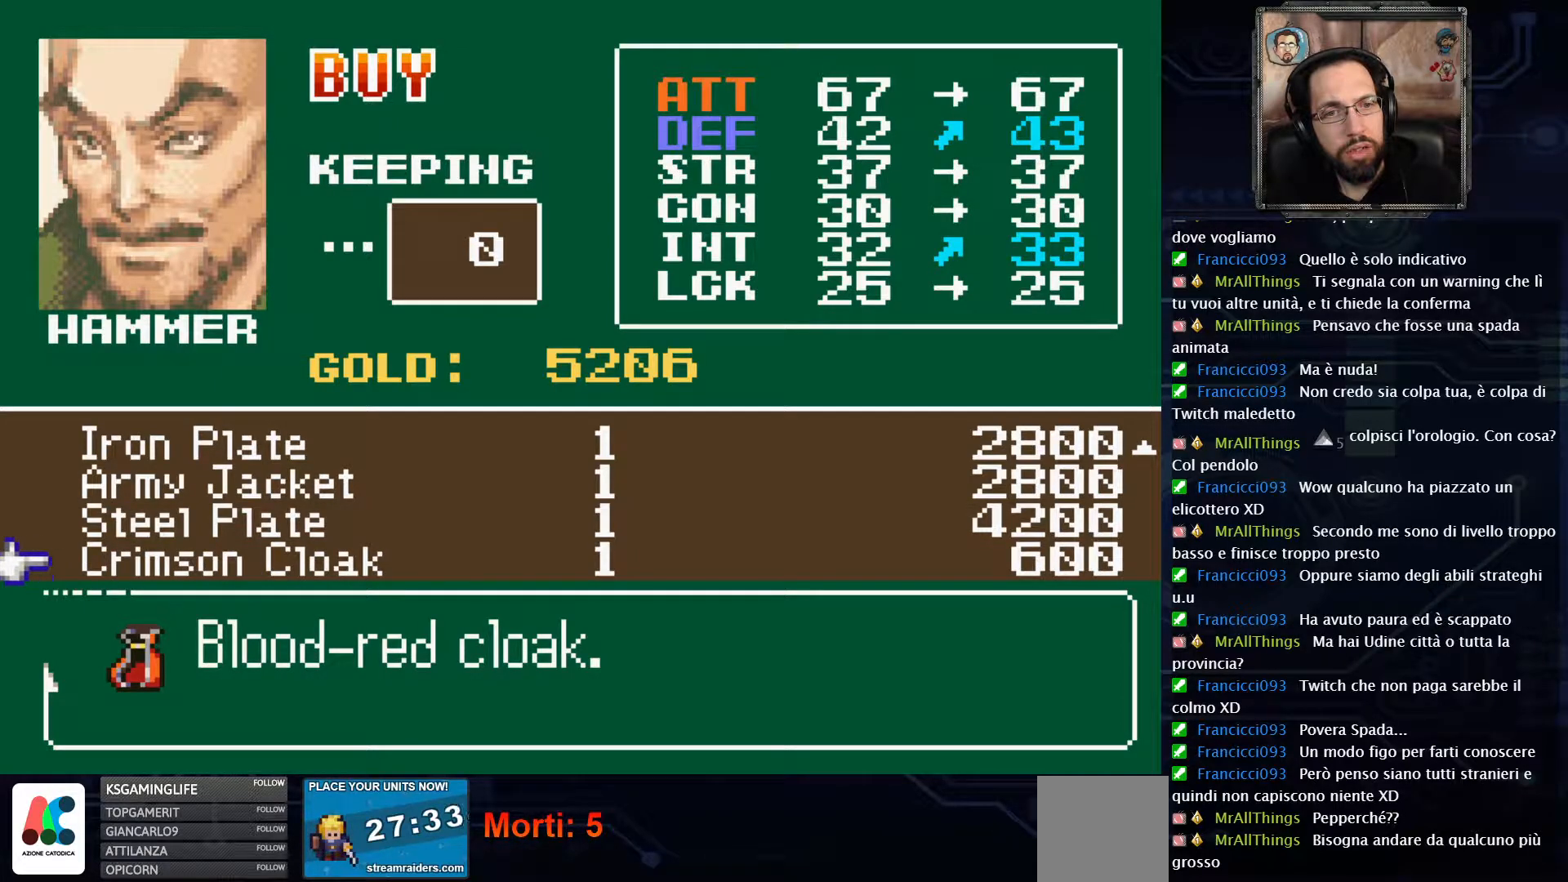
{"buttons": ["DPAD_DOWN"], "left_stick": "center", "right_stick": "center", "events": [[400, "DPAD_DOWN", "down"]]}
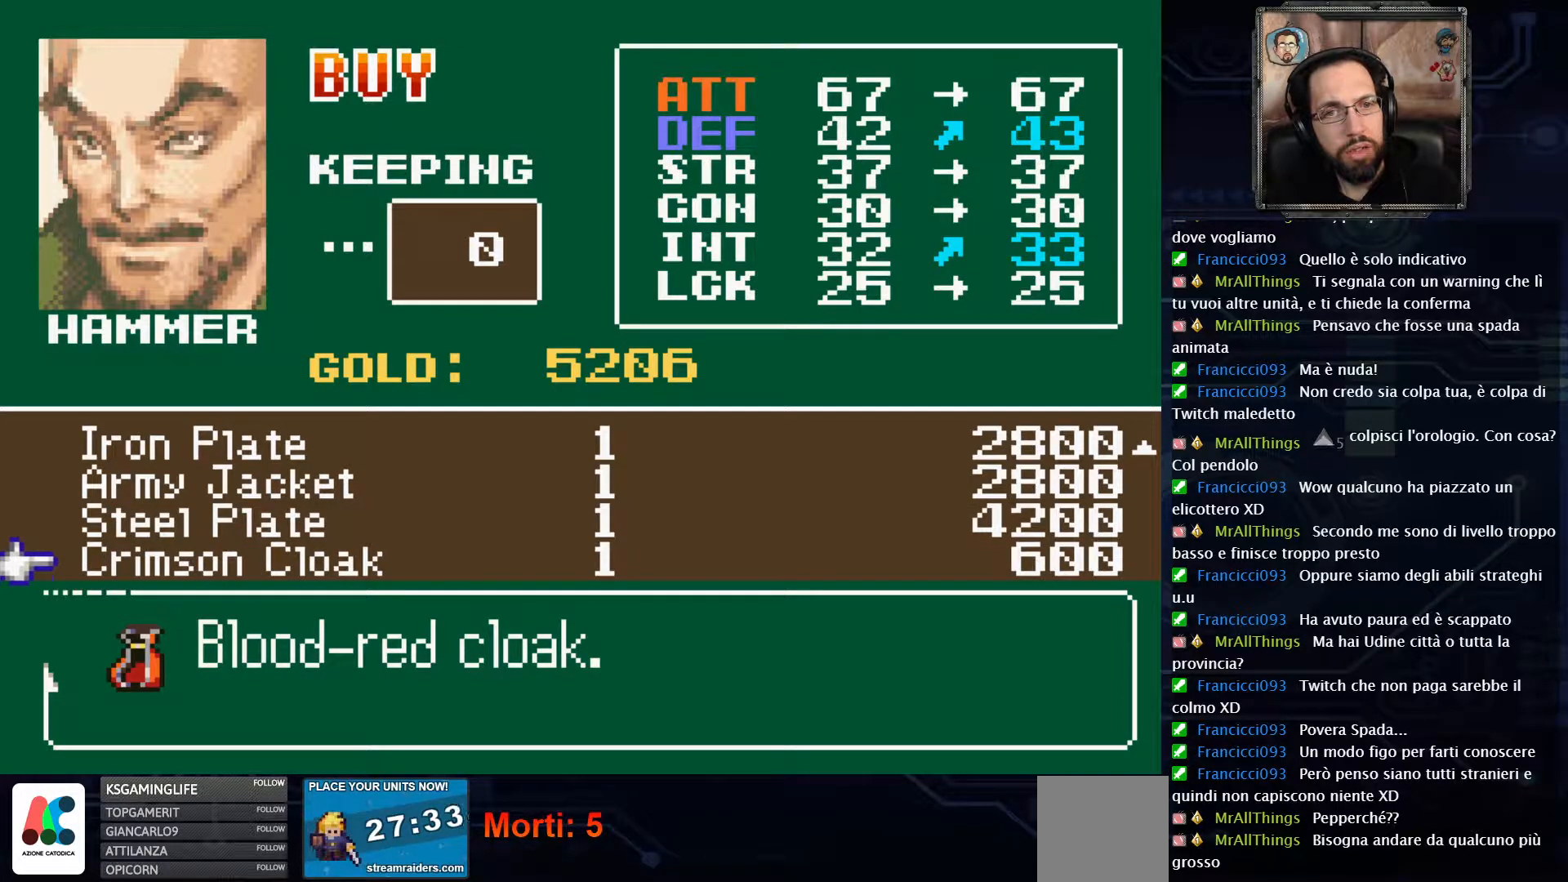
{"buttons": [], "left_stick": "center", "right_stick": "center", "events": [[33, "DPAD_DOWN", "up"]]}
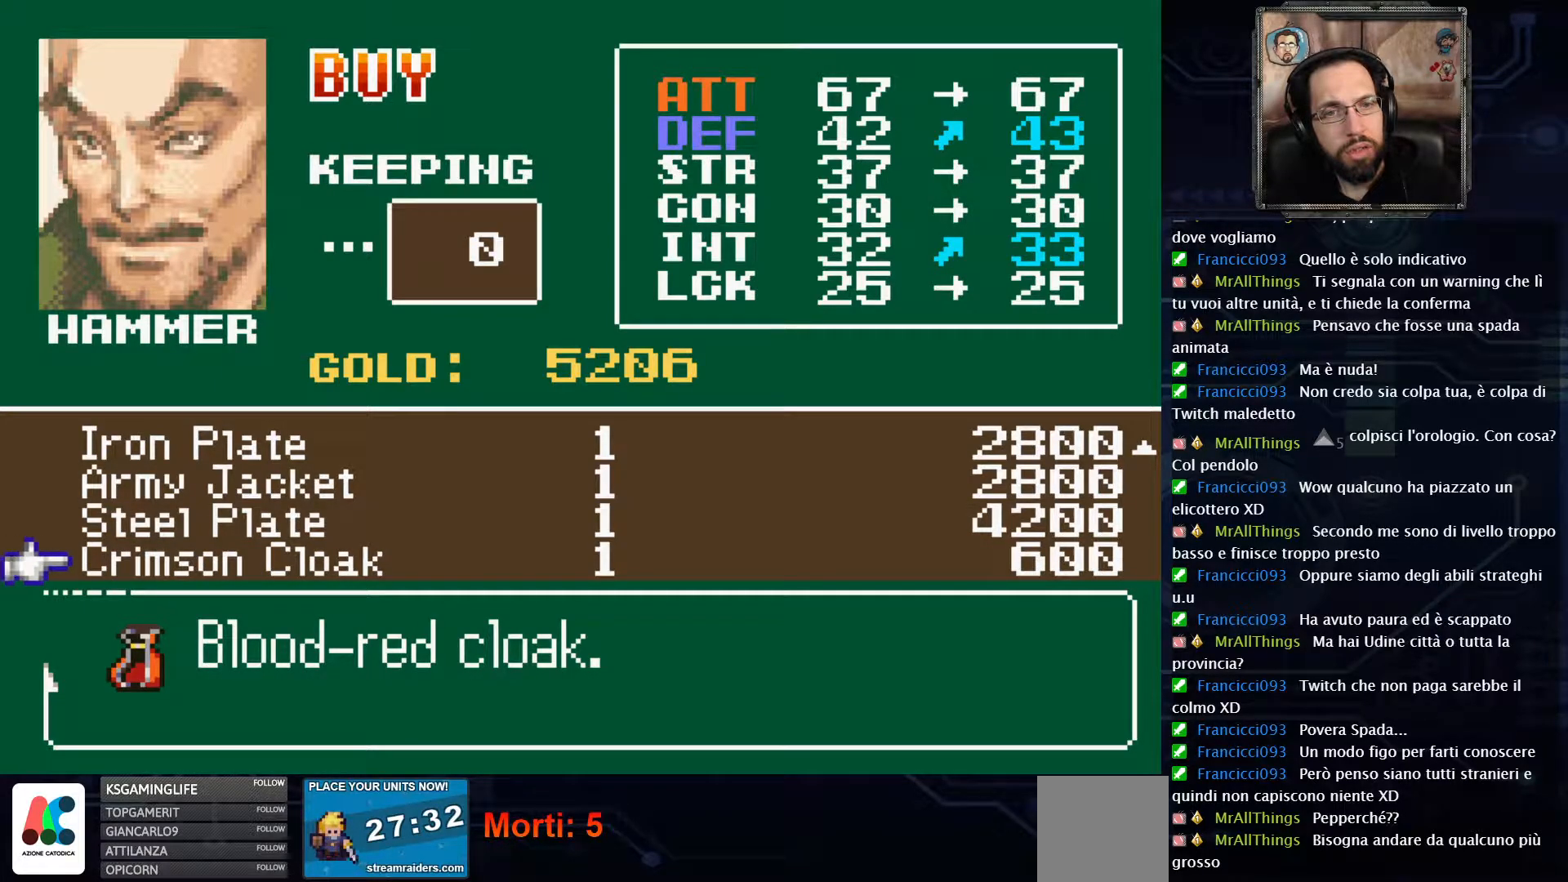
{"buttons": [], "left_stick": "center", "right_stick": "center", "events": [[50, "DPAD_UP", "down"], [150, "DPAD_UP", "up"], [217, "DPAD_UP", "down"], [317, "DPAD_UP", "up"], [400, "DPAD_UP", "down"], [500, "DPAD_UP", "up"]]}
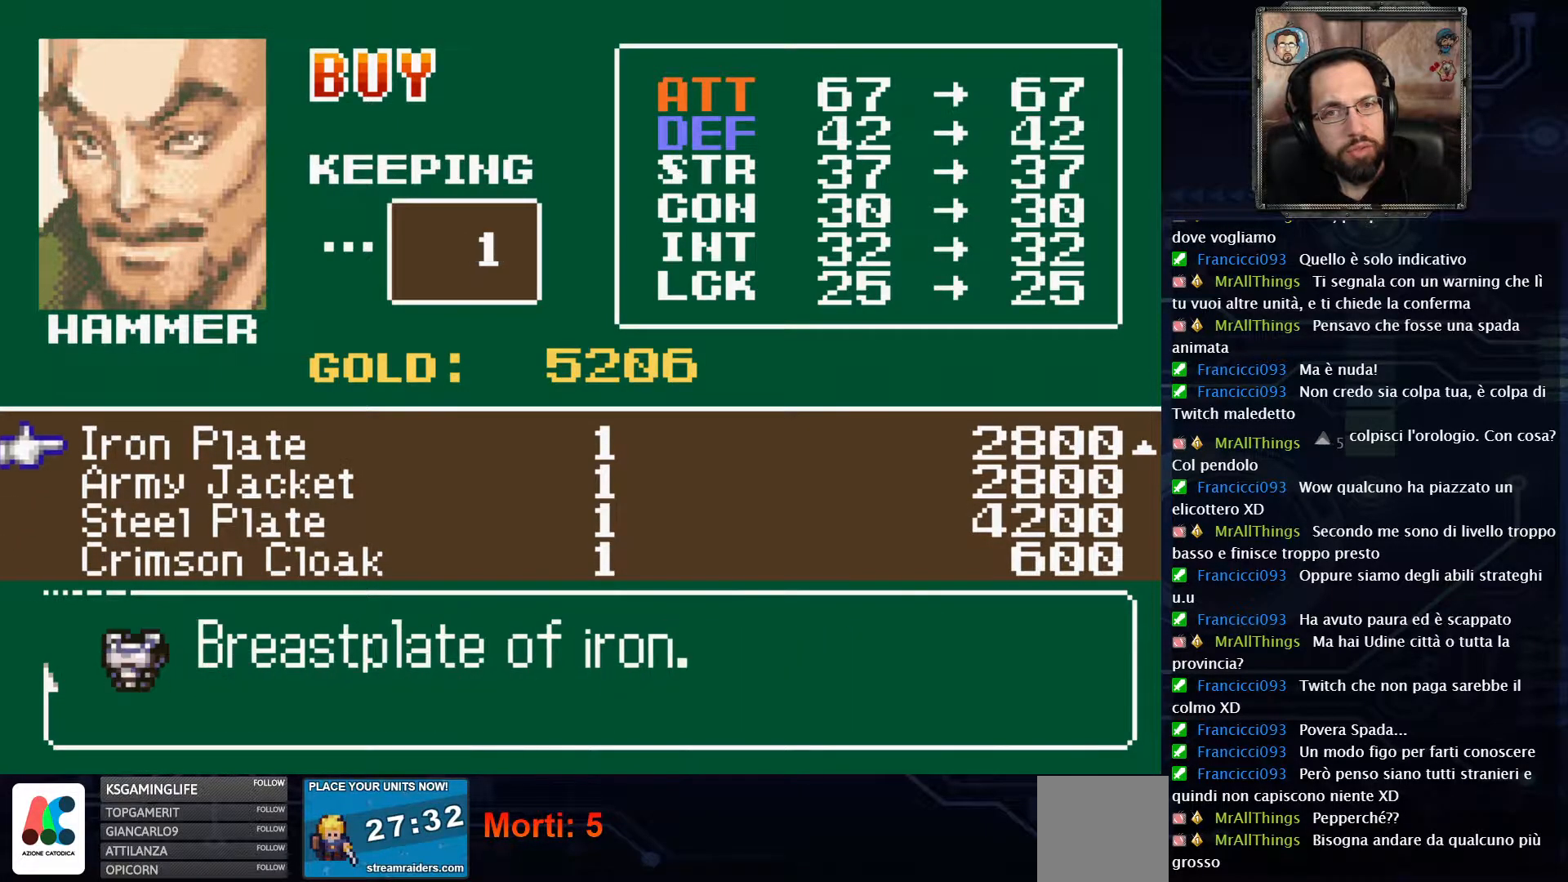
{"buttons": [], "left_stick": "center", "right_stick": "center", "events": [[83, "DPAD_UP", "down"], [200, "DPAD_UP", "up"]]}
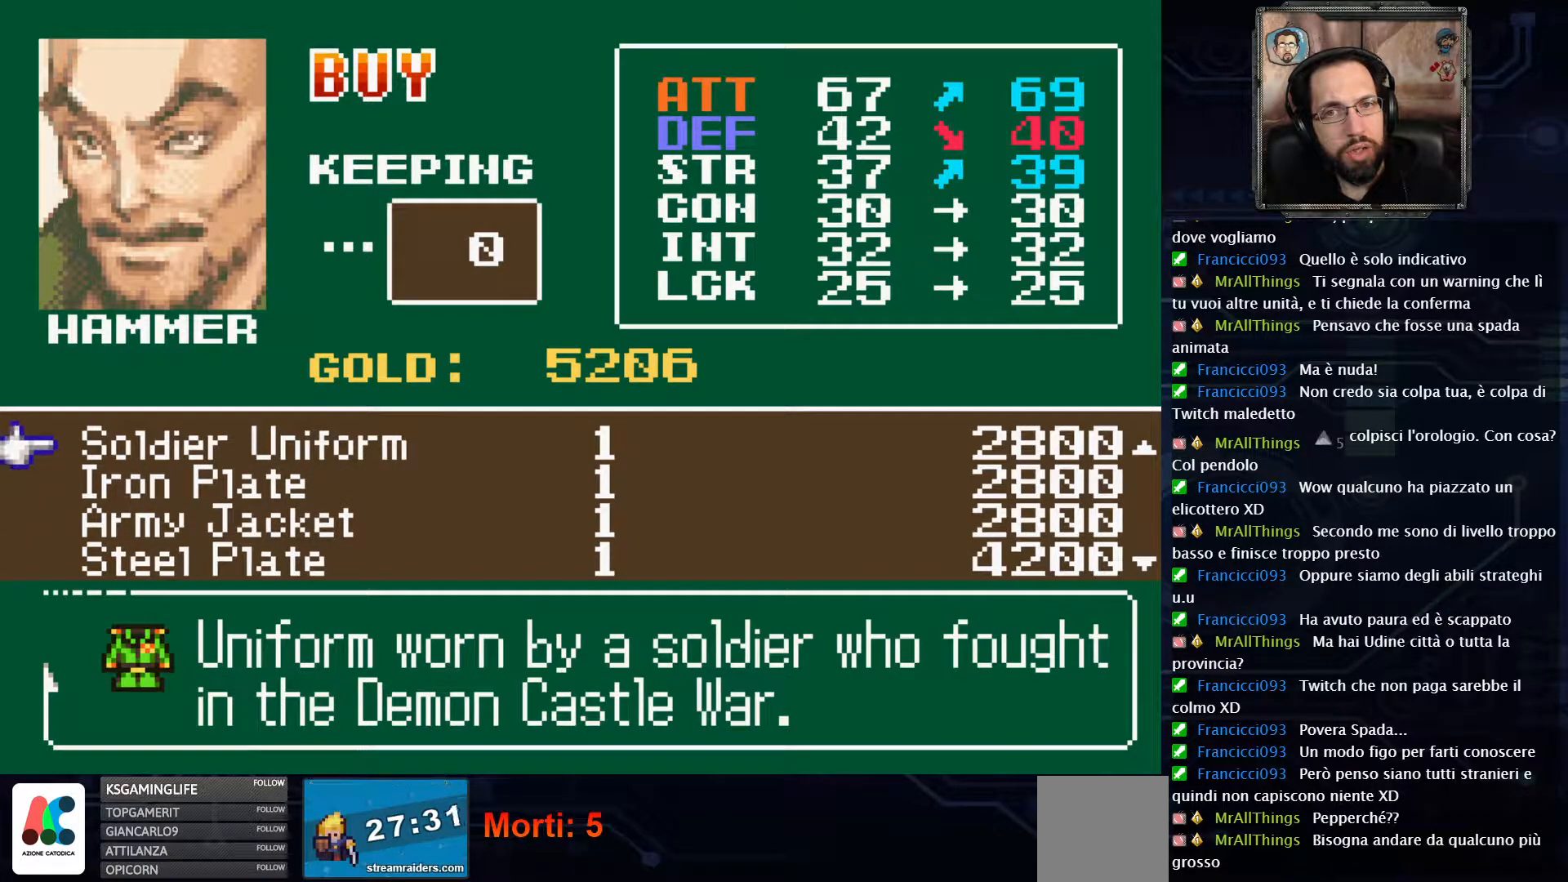
{"buttons": [], "left_stick": "center", "right_stick": "center", "events": []}
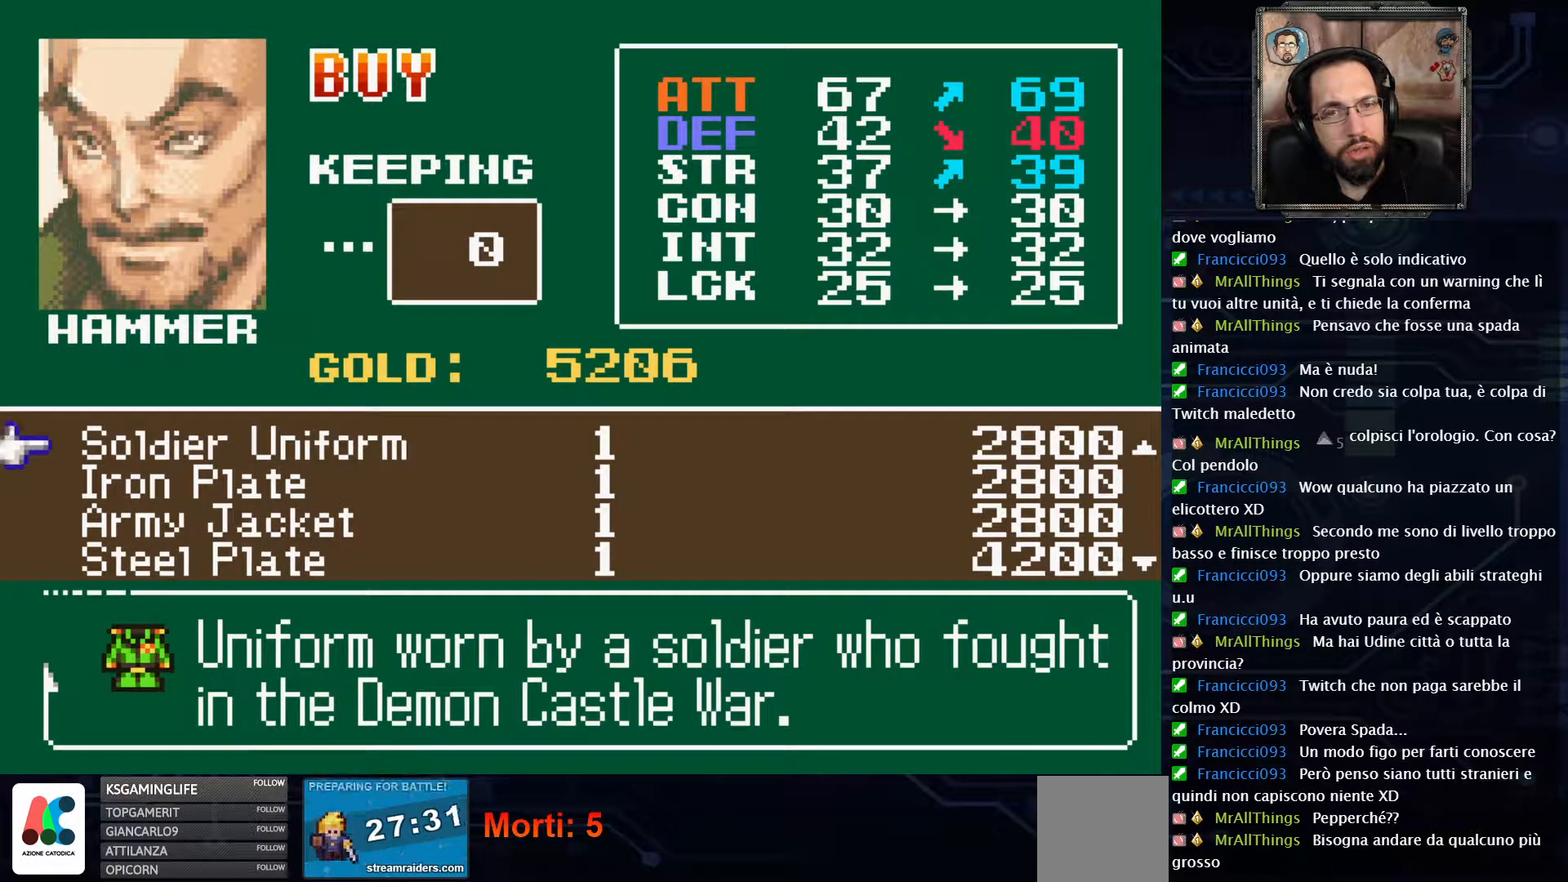
{"buttons": [], "left_stick": "center", "right_stick": "center", "events": []}
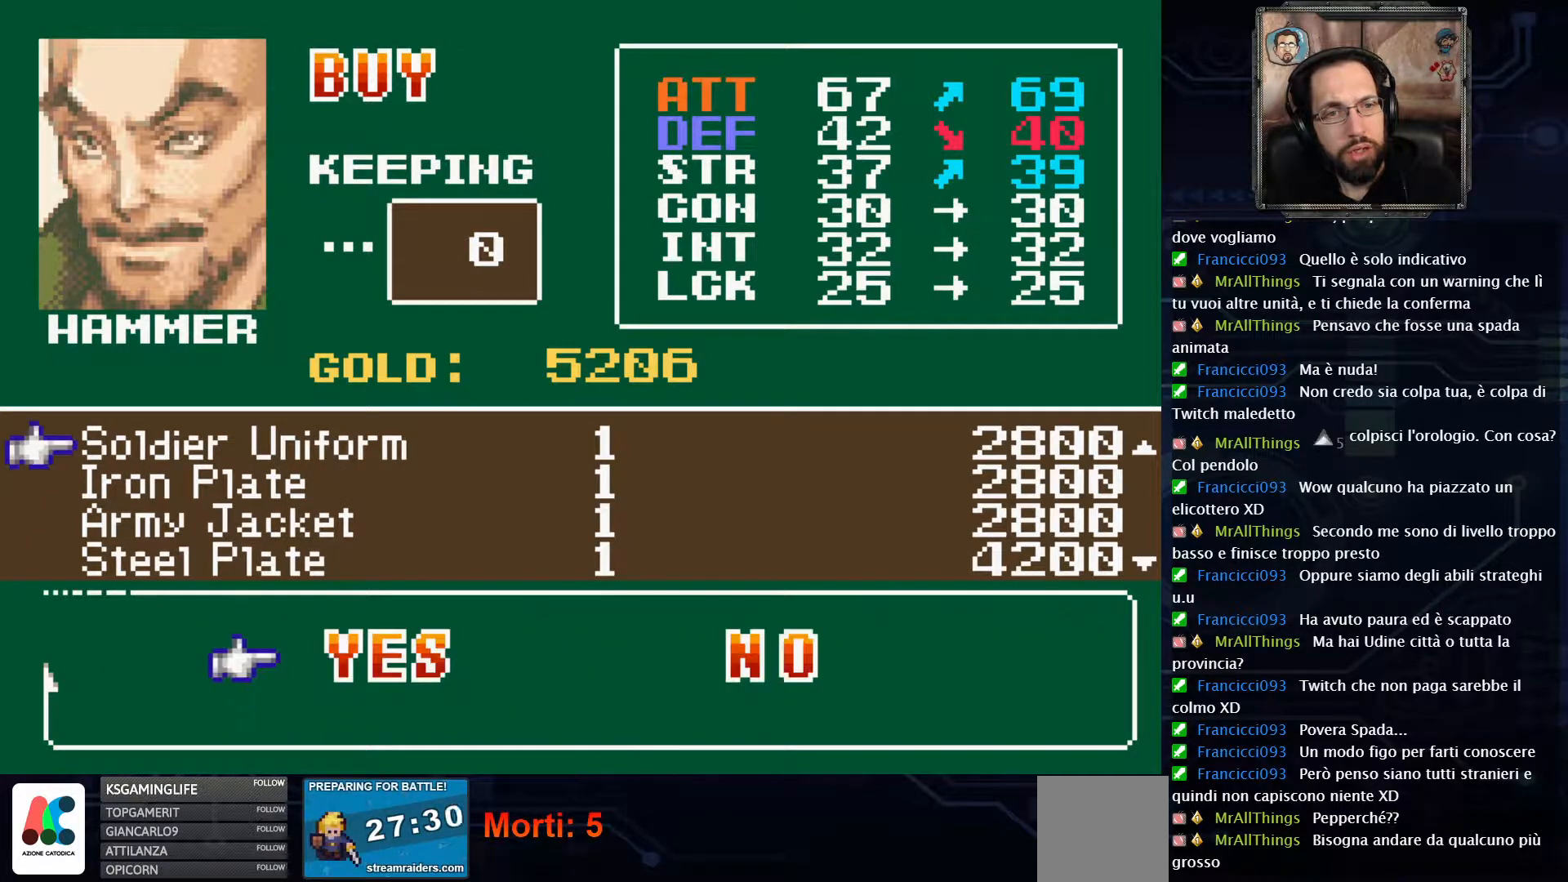
{"buttons": [], "left_stick": "center", "right_stick": "center", "events": []}
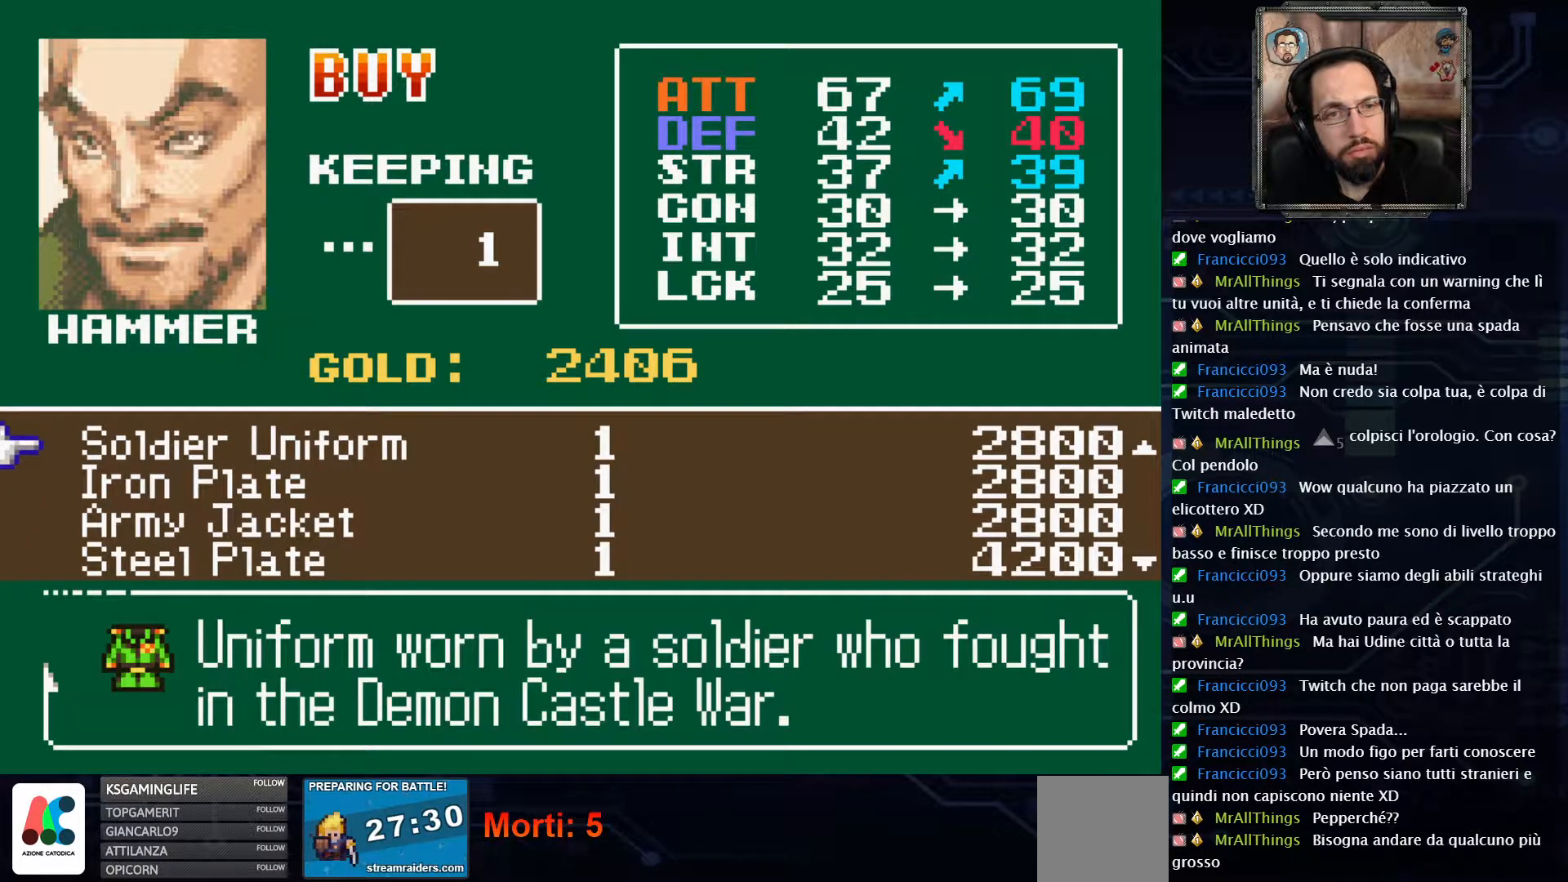
{"buttons": [], "left_stick": "center", "right_stick": "center", "events": []}
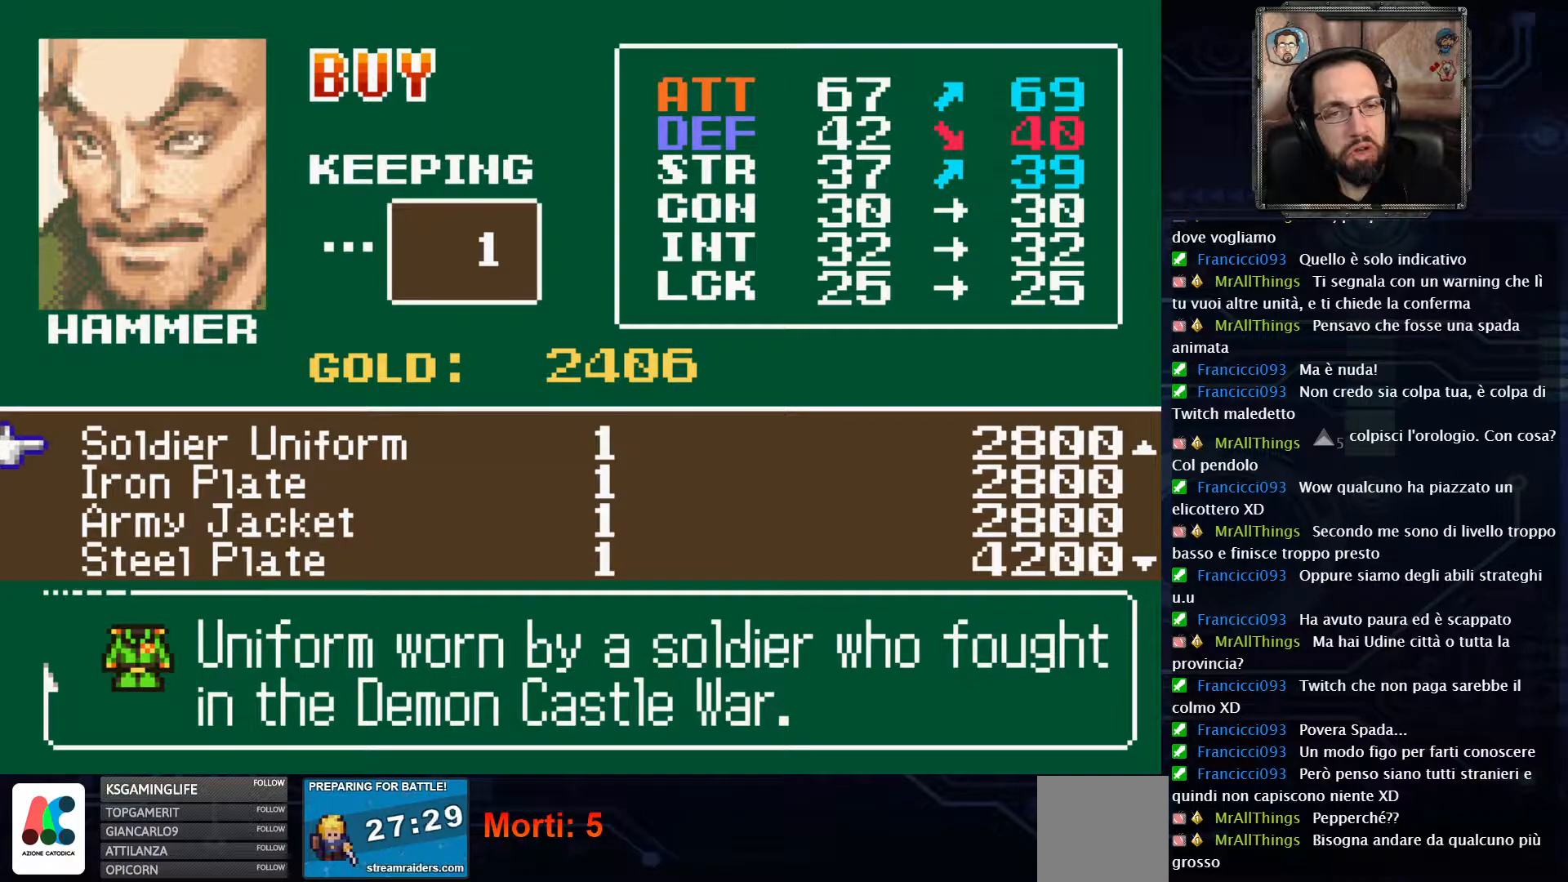
{"buttons": [], "left_stick": "center", "right_stick": "center", "events": []}
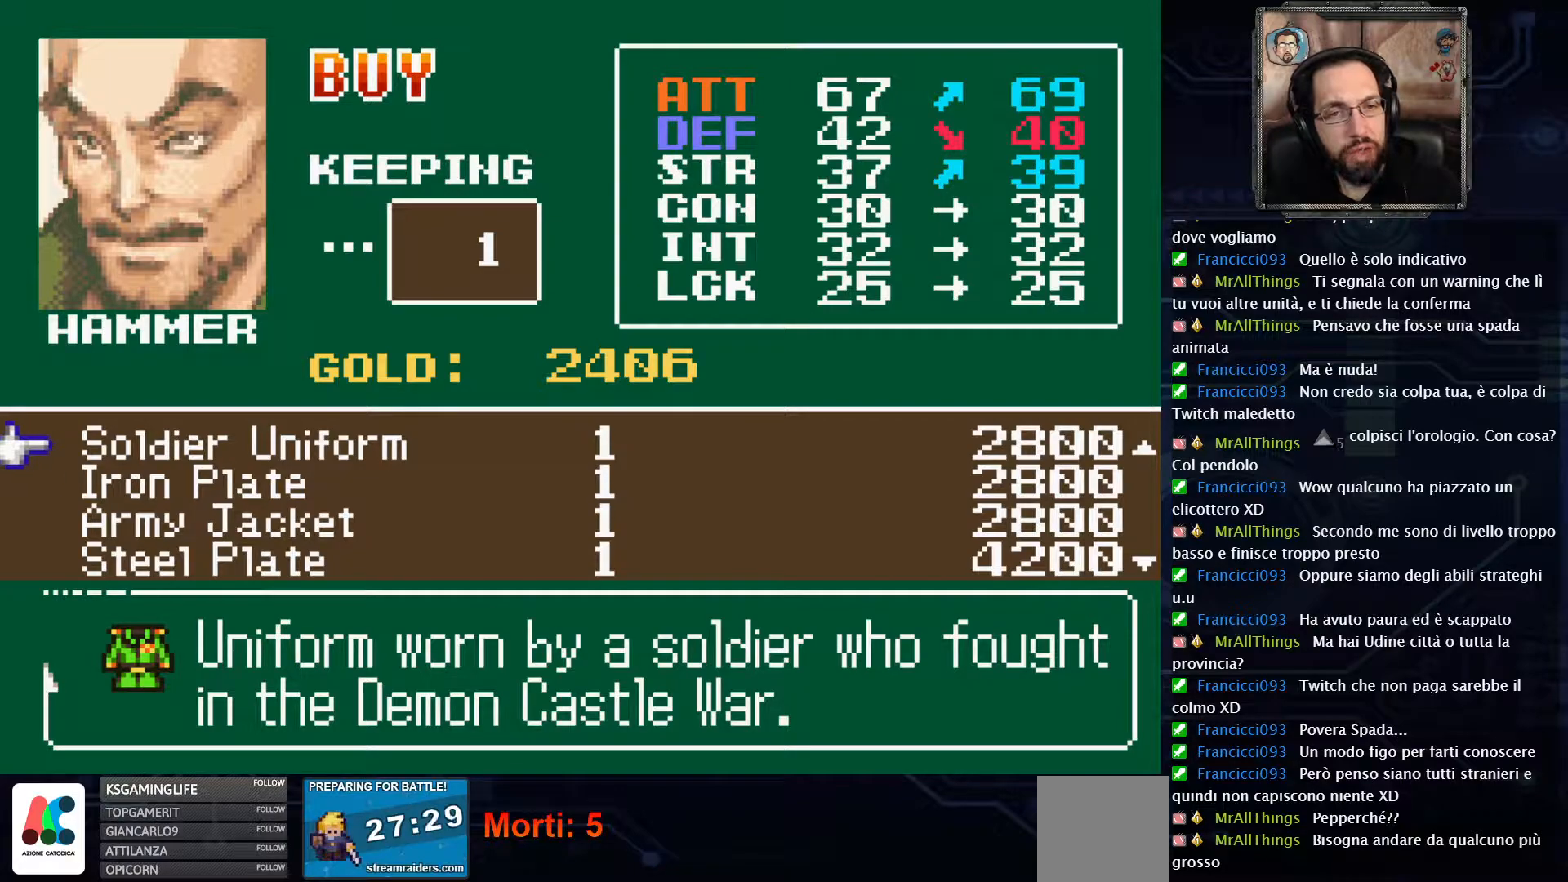
{"buttons": [], "left_stick": "center", "right_stick": "center", "events": []}
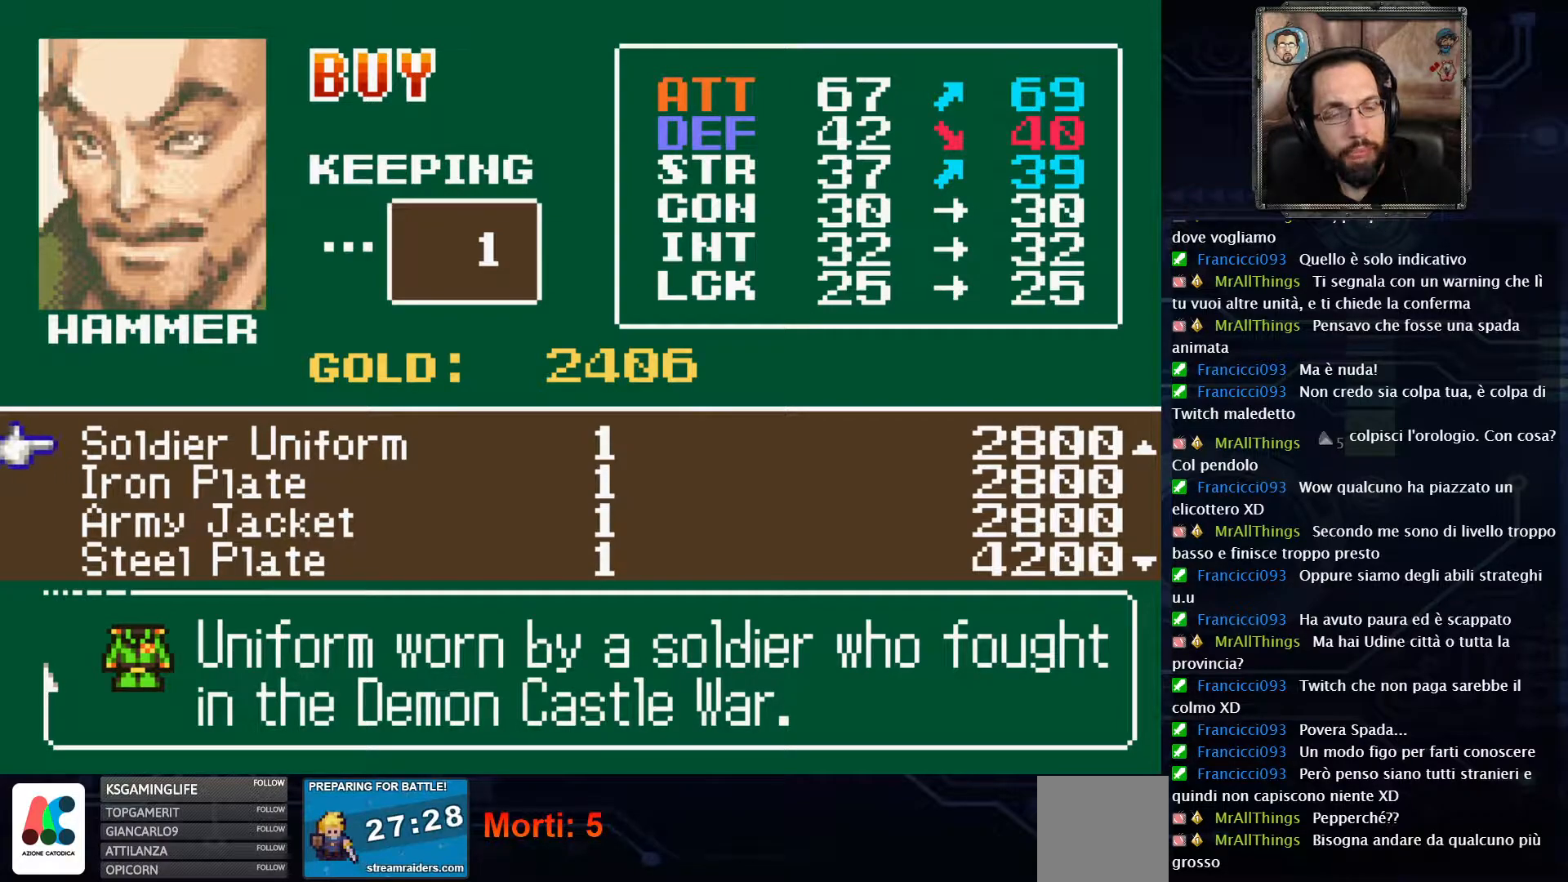
{"buttons": [], "left_stick": "center", "right_stick": "center", "events": []}
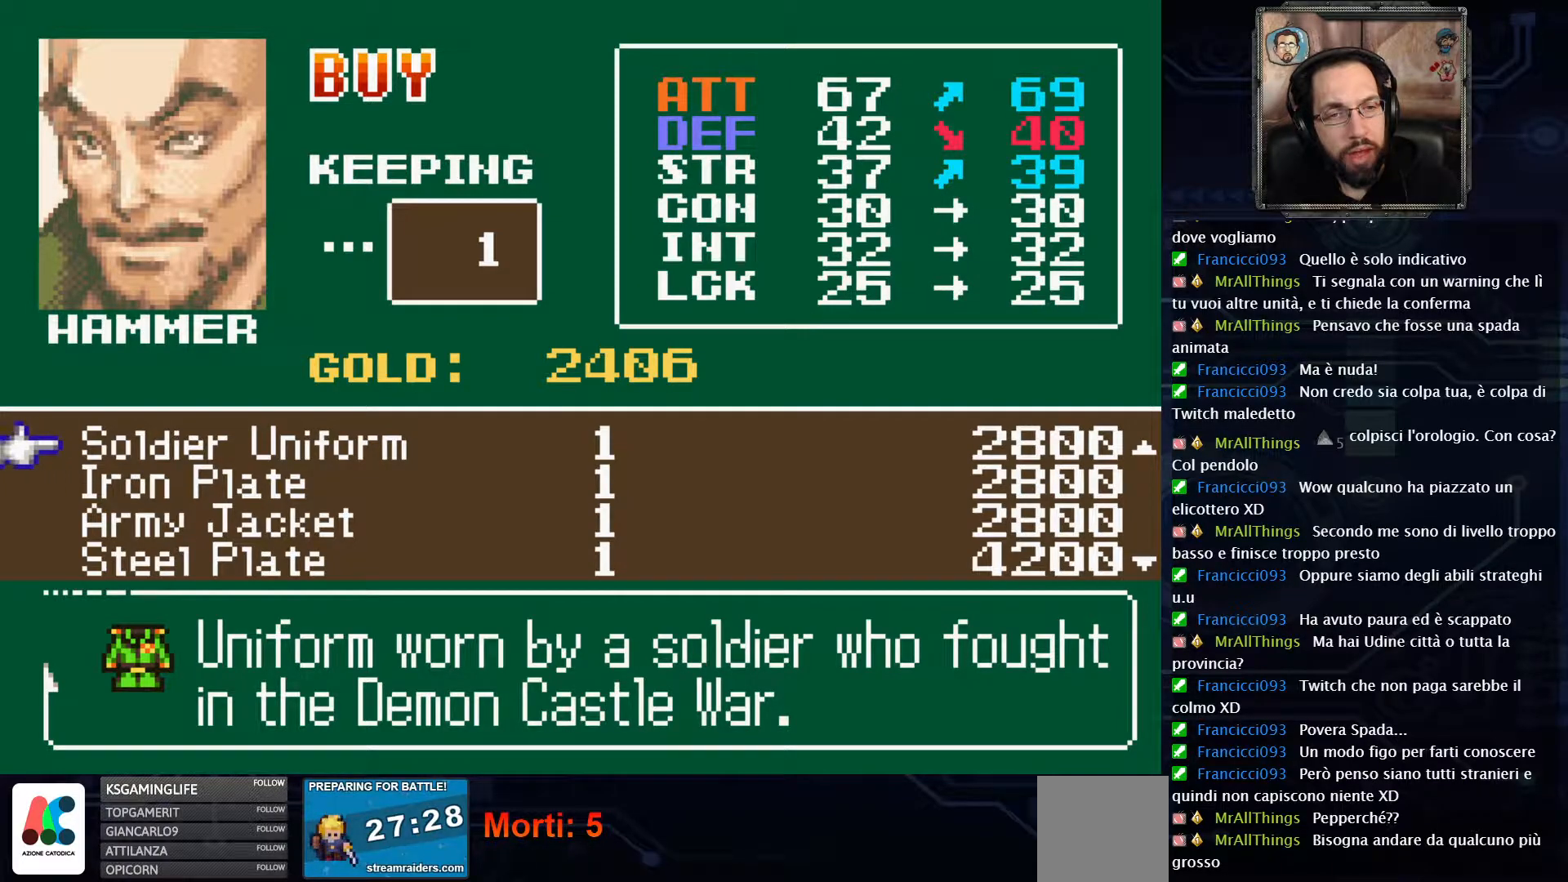
{"buttons": [], "left_stick": "center", "right_stick": "center", "events": []}
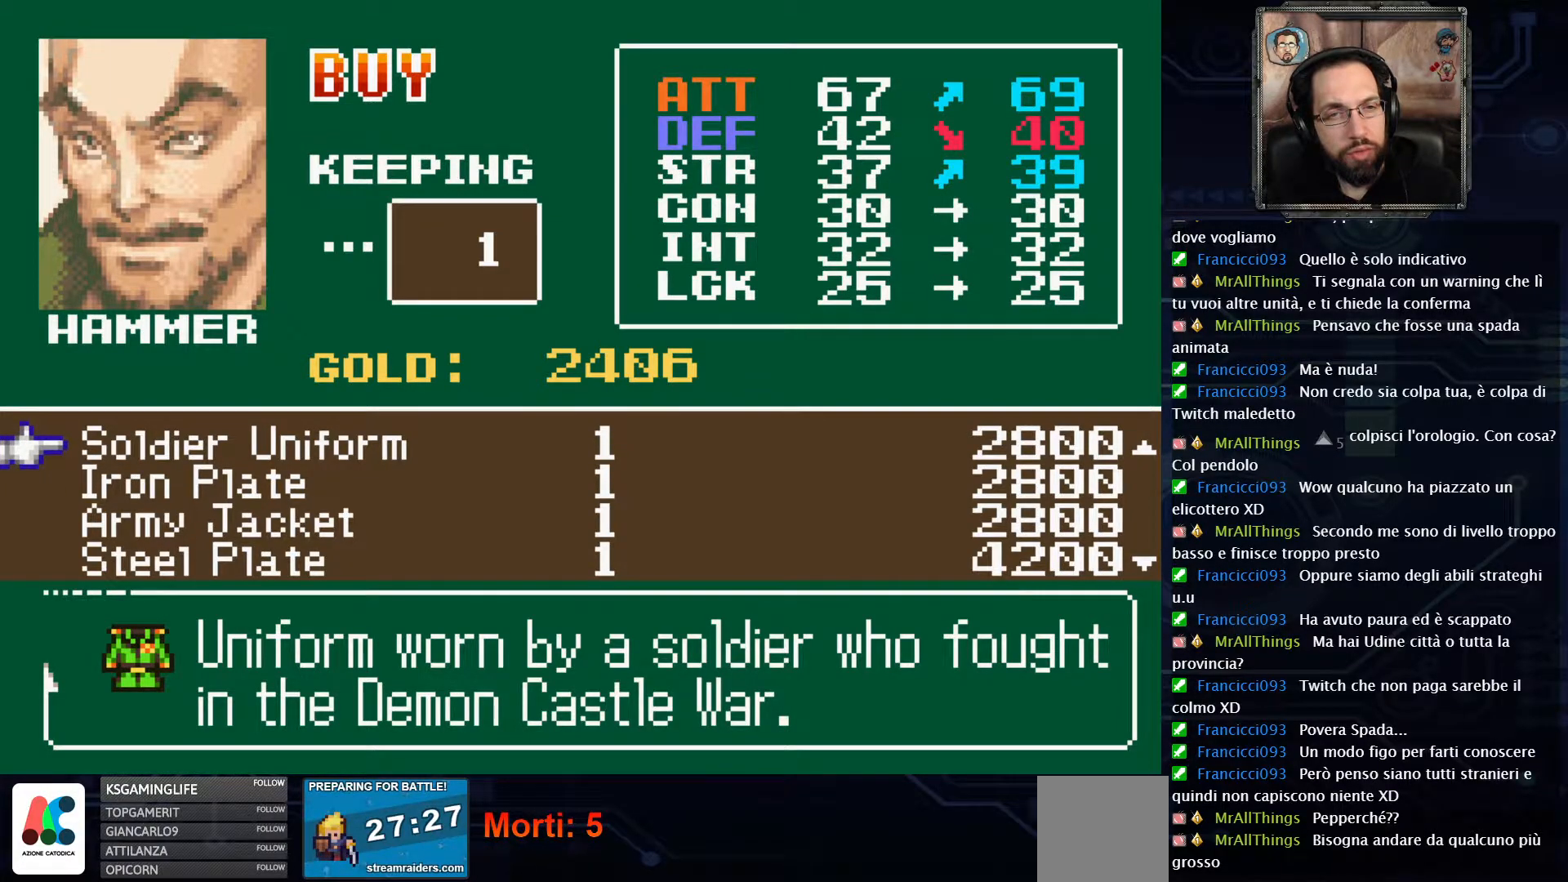
{"buttons": [], "left_stick": "center", "right_stick": "center", "events": [[33, "X", "down"], [167, "X", "up"]]}
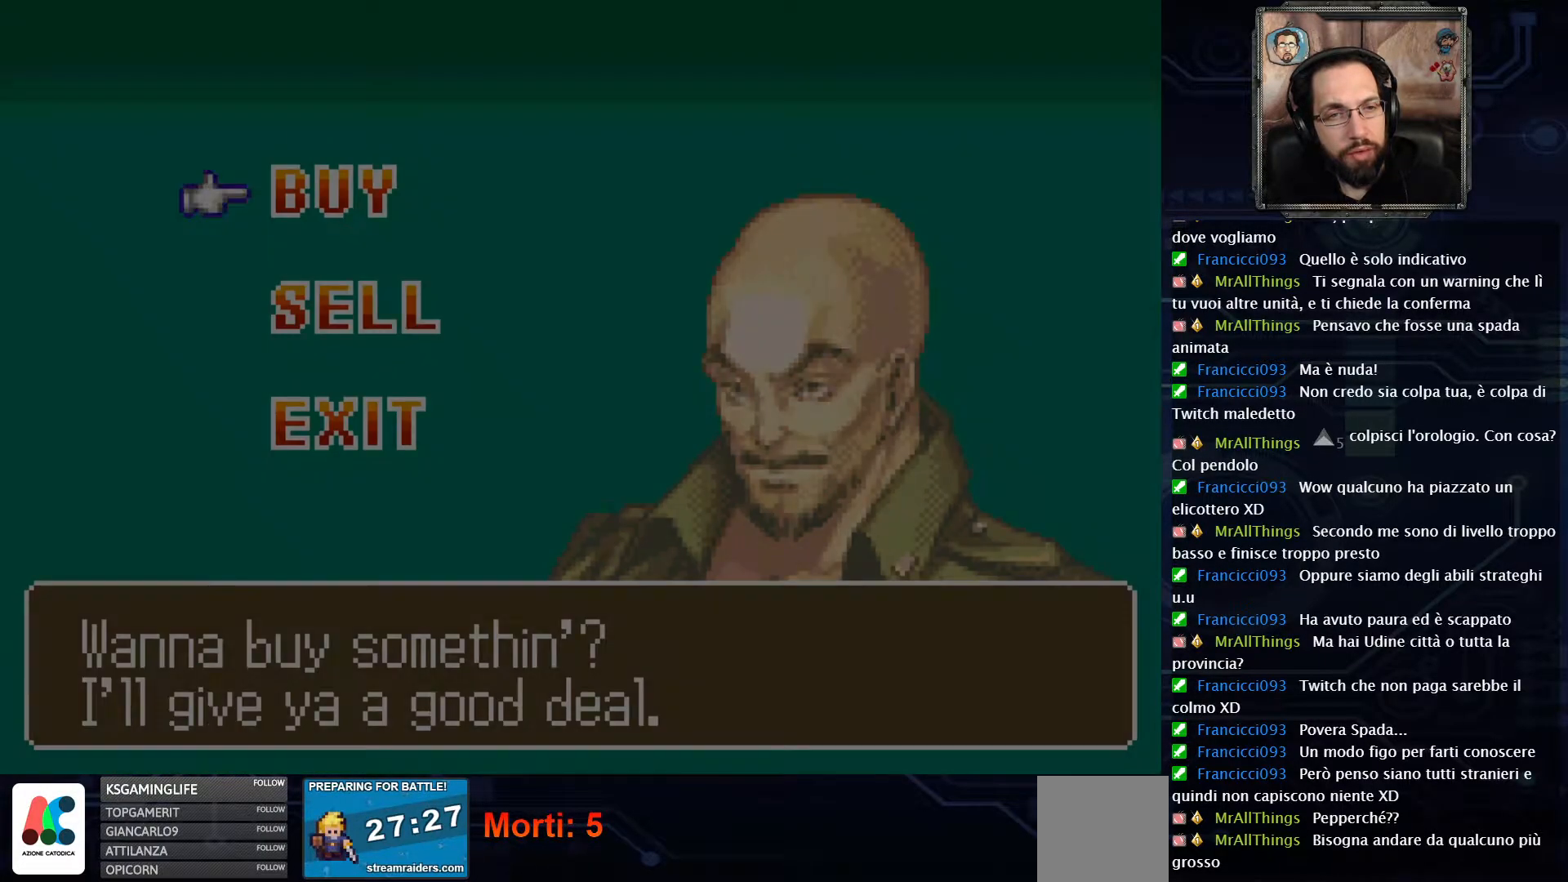
{"buttons": [], "left_stick": "center", "right_stick": "center", "events": [[367, "X", "down"], [467, "X", "up"]]}
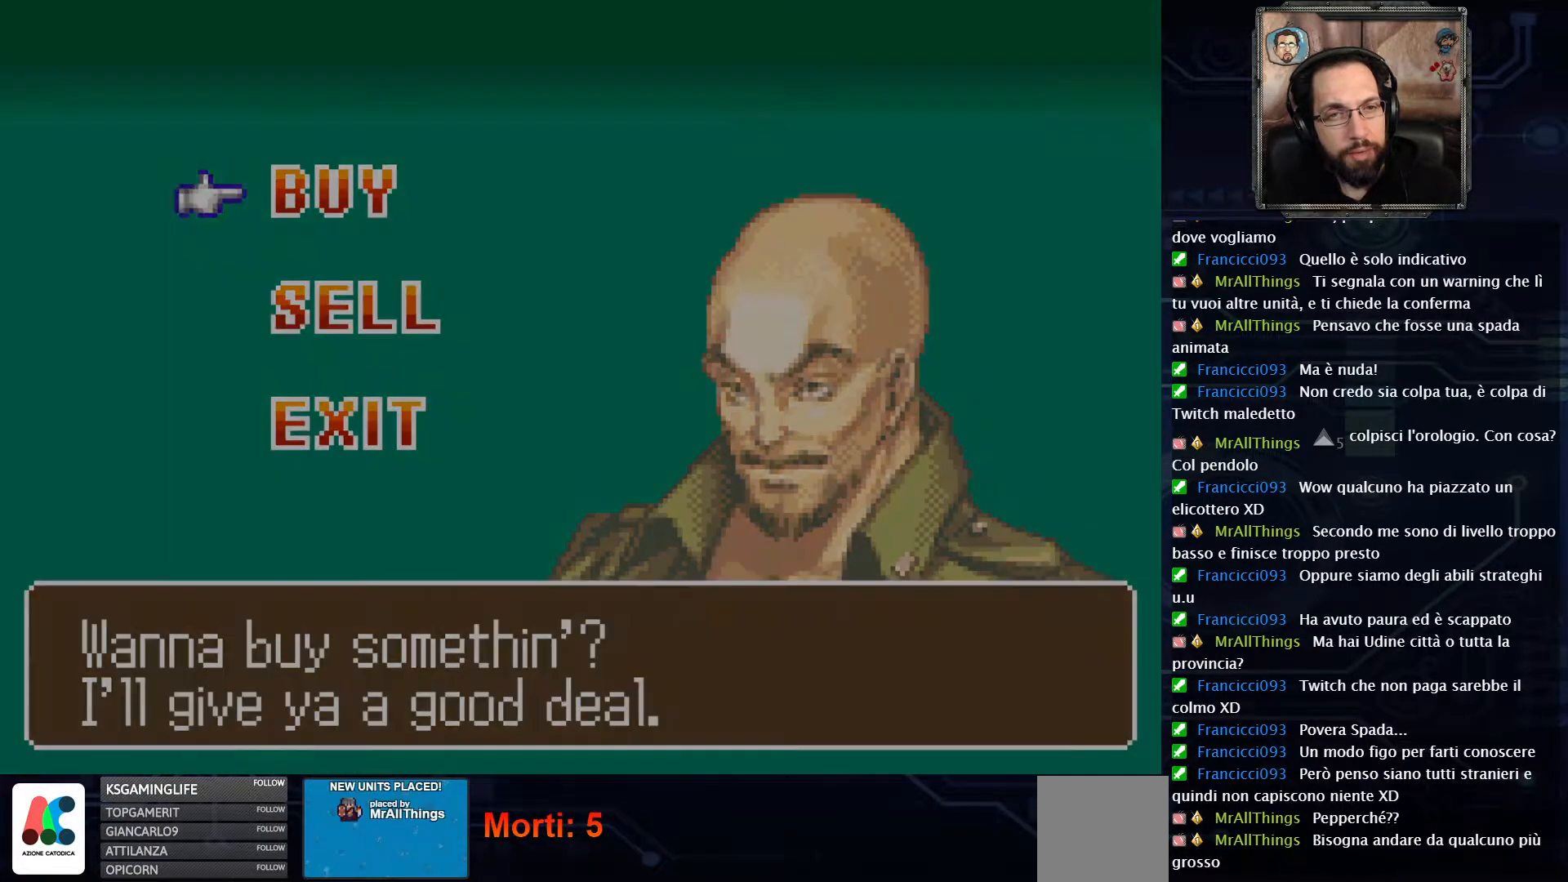
{"buttons": [], "left_stick": "center", "right_stick": "center", "events": []}